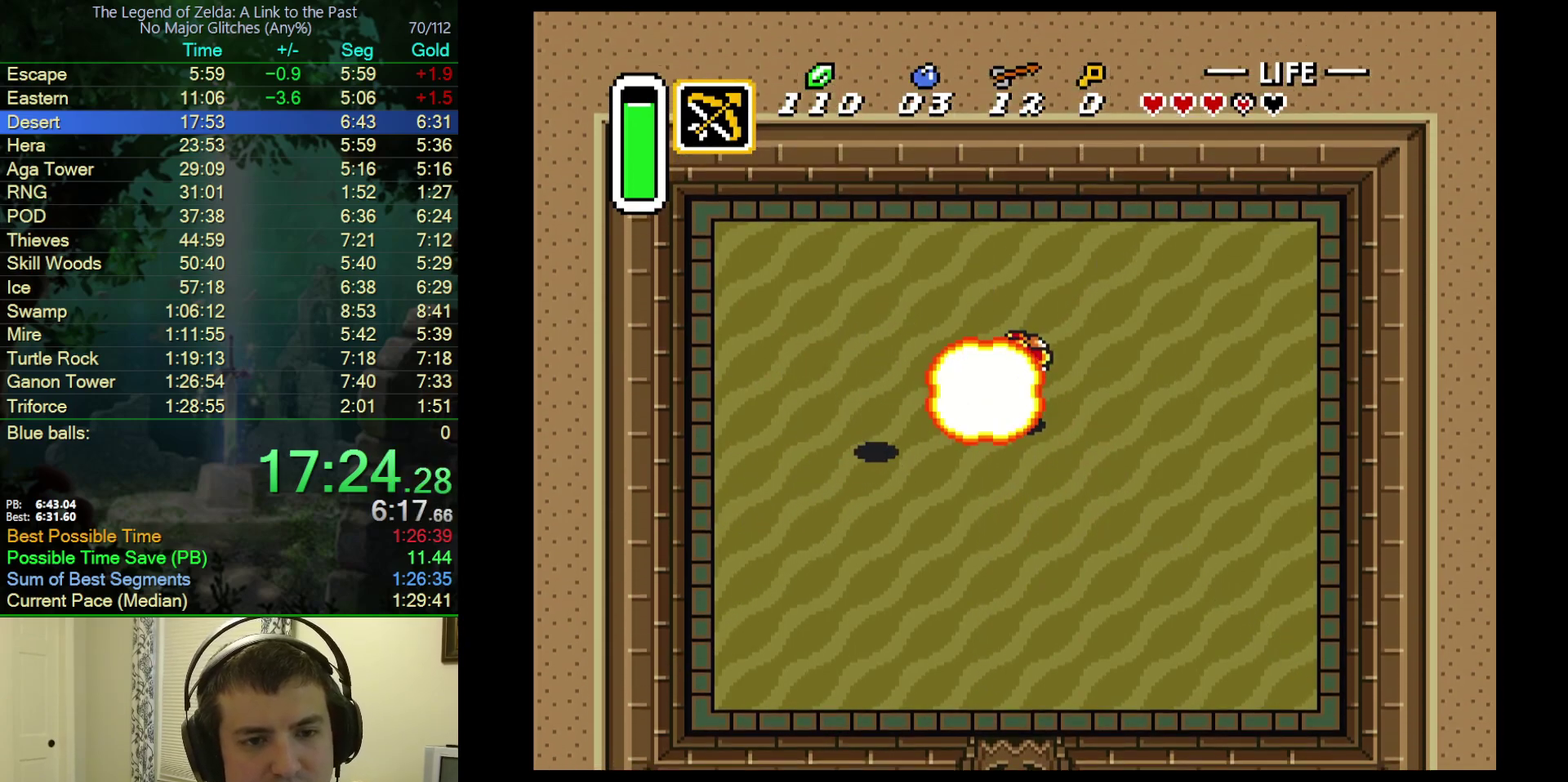
Gameplay with a controller (Nintendo layout); each line is a JSON object with the inputs held at the frame after it. "events" lists button and stick changes between this image and that frame as [ms after this image, input, new state], when the widget could be followed in between. Not read: L3 R3.
{"buttons": ["DPAD_RIGHT"], "events": [[300, "DPAD_UP", "up"]]}
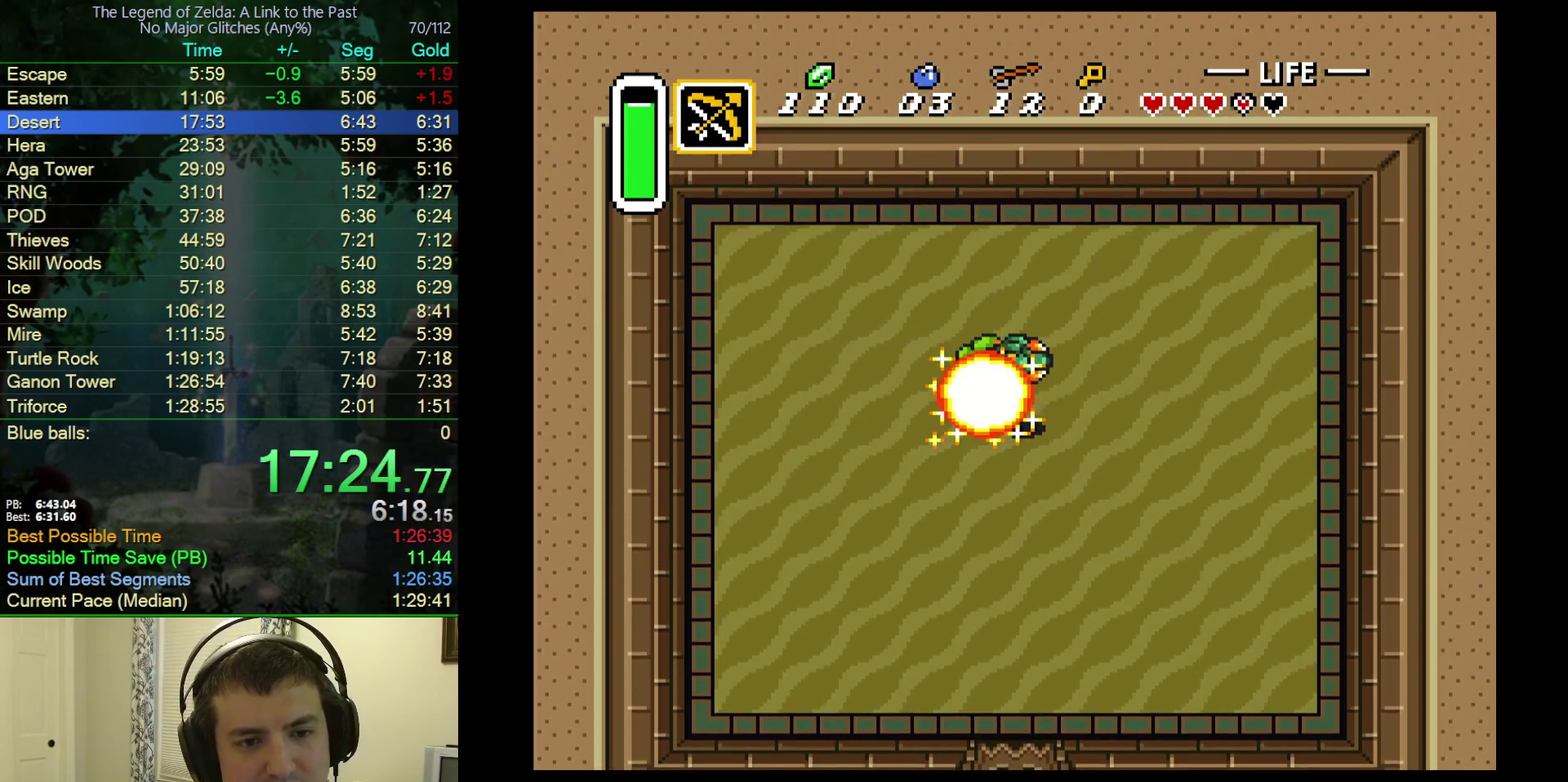
{"buttons": [], "events": [[67, "DPAD_RIGHT", "up"], [233, "DPAD_RIGHT", "down"], [283, "DPAD_RIGHT", "up"]]}
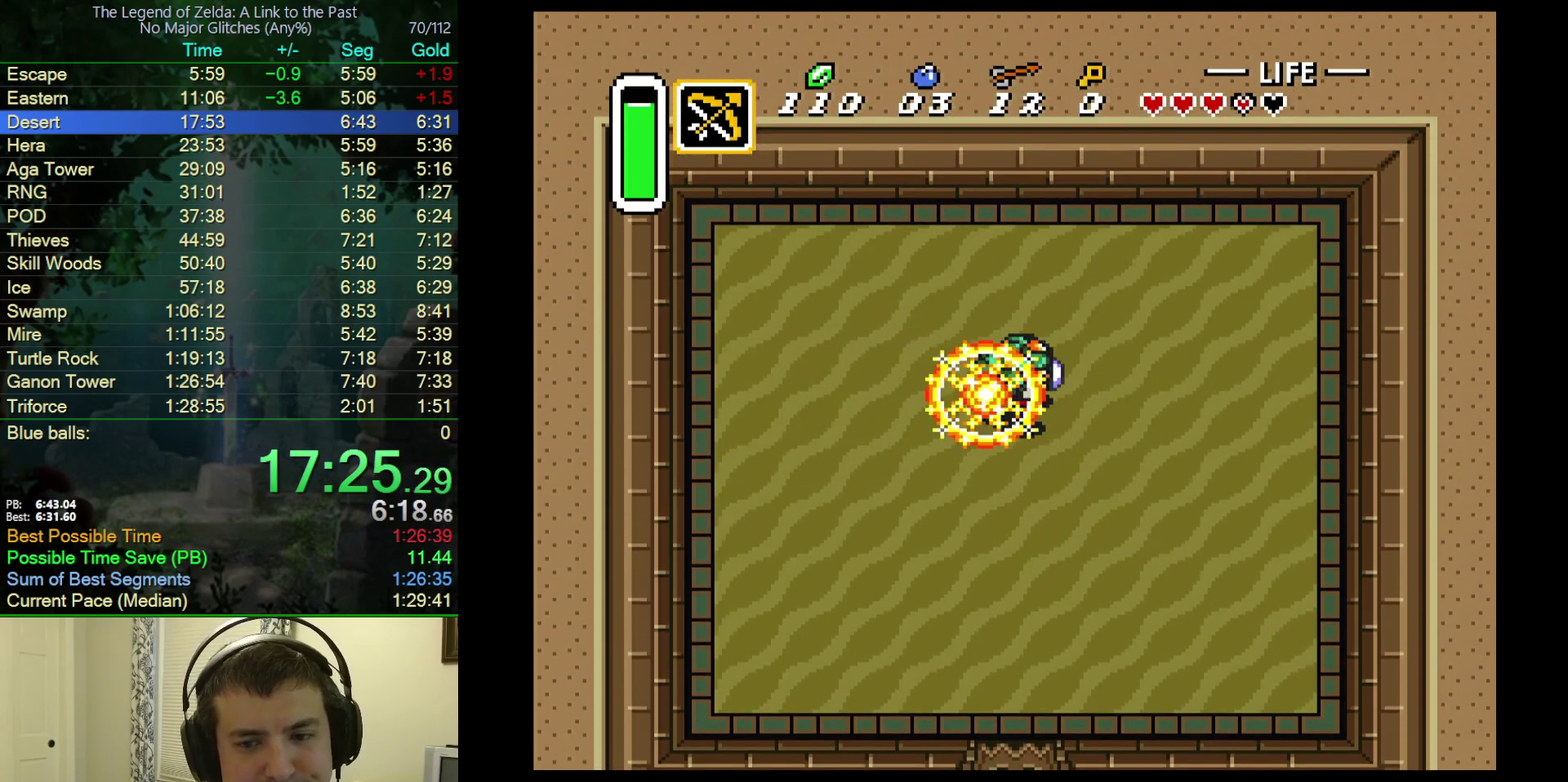
{"buttons": [], "events": []}
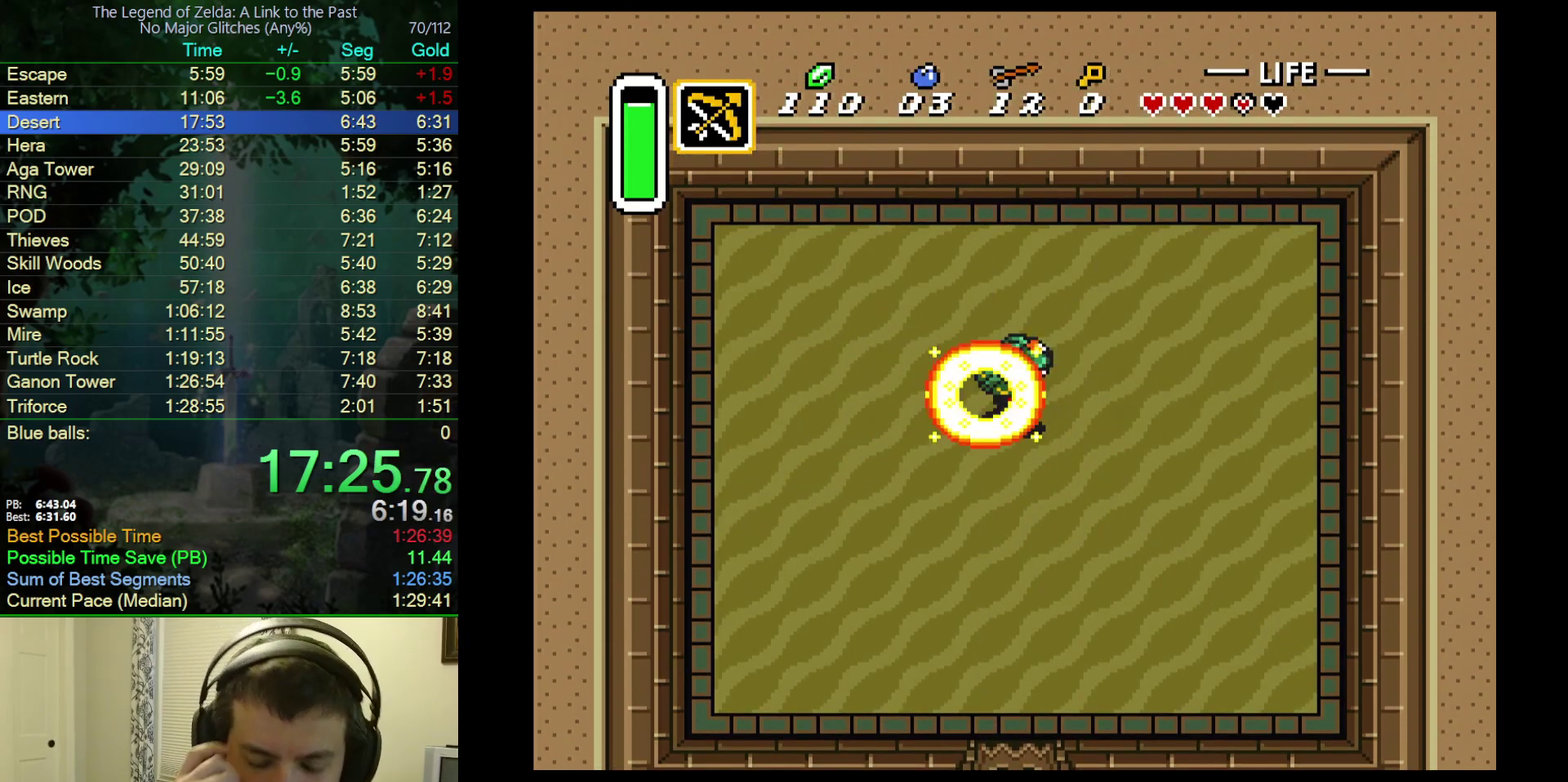
{"buttons": [], "events": []}
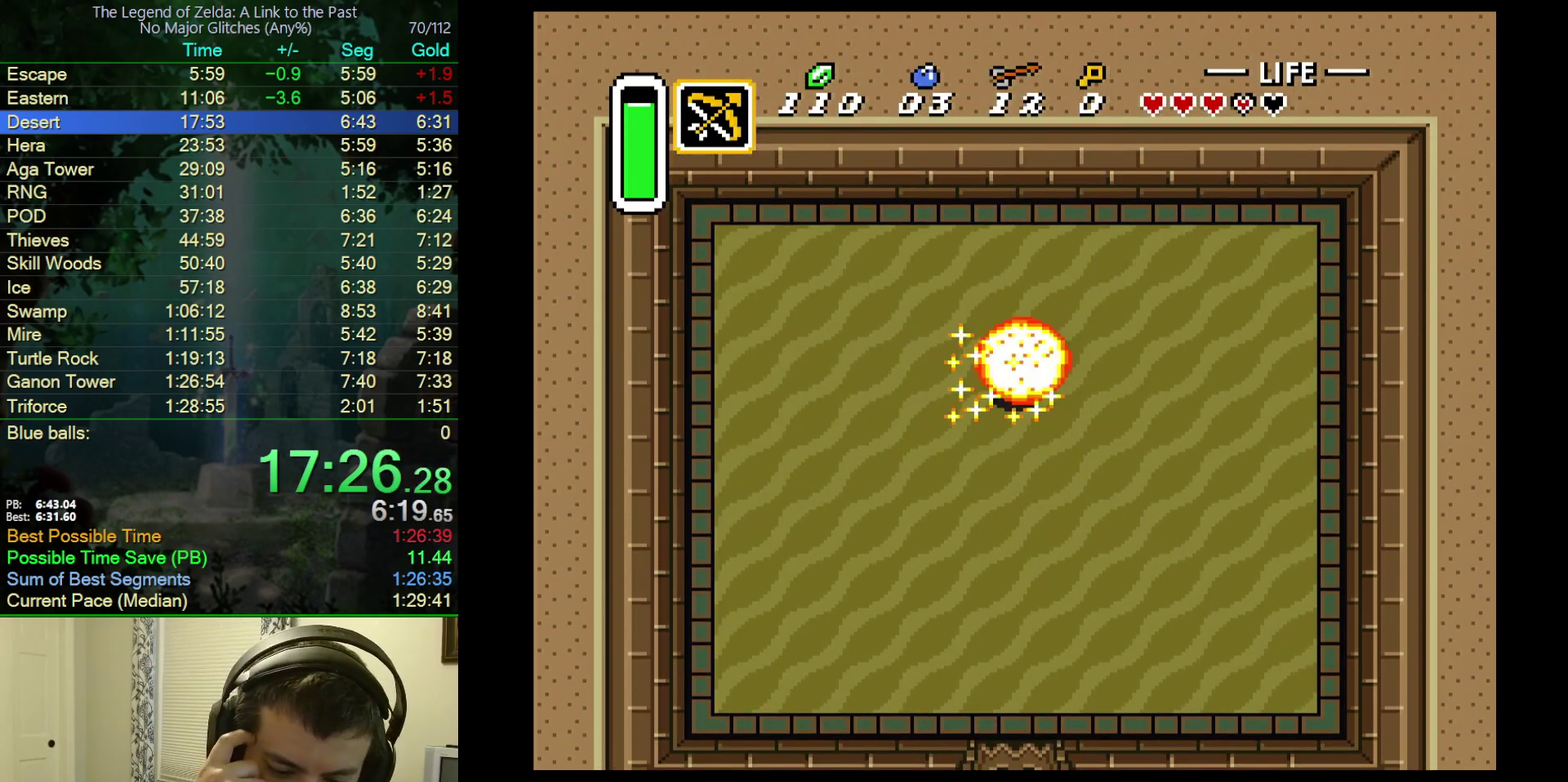
{"buttons": [], "events": []}
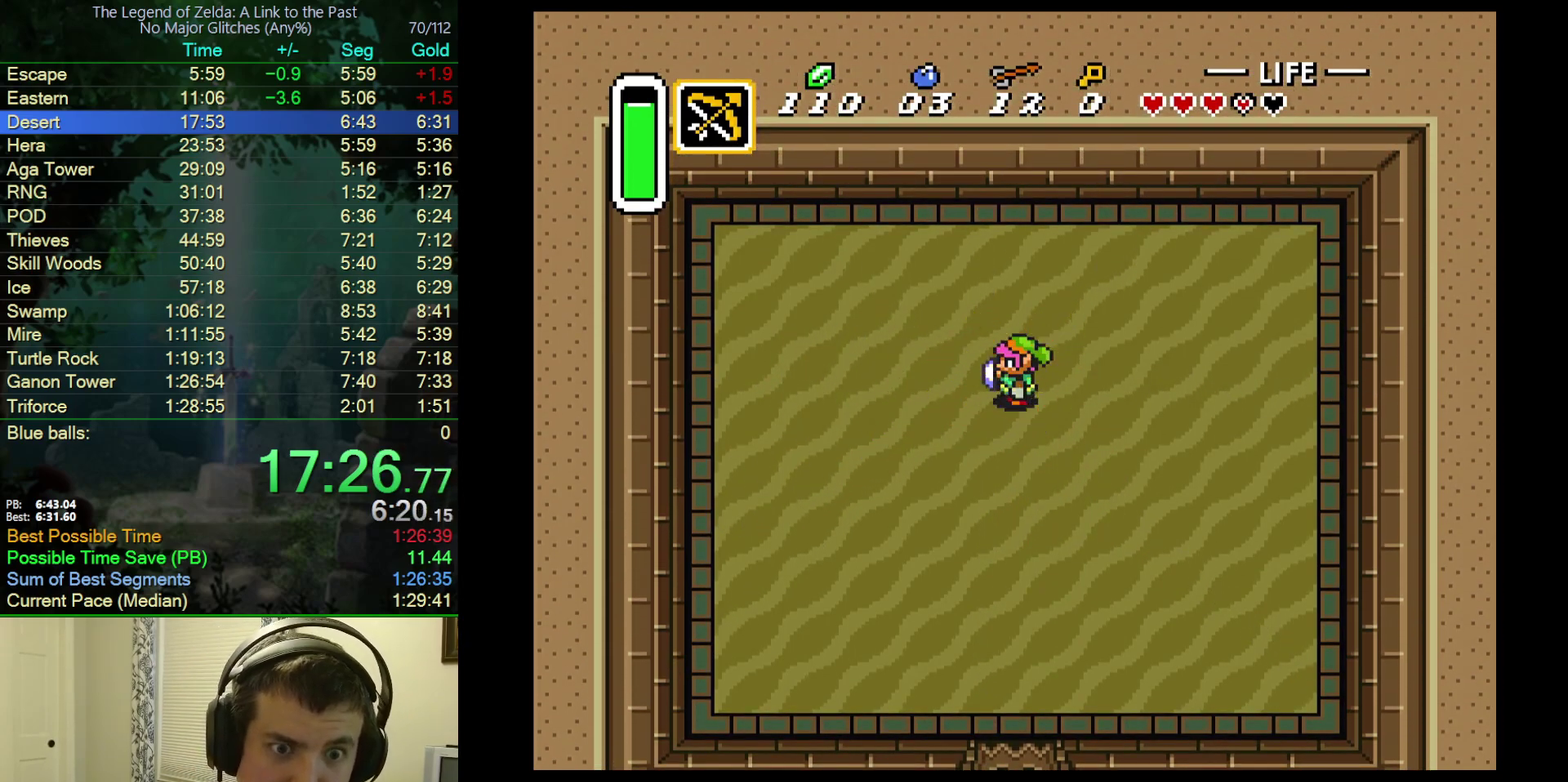
{"buttons": [], "events": []}
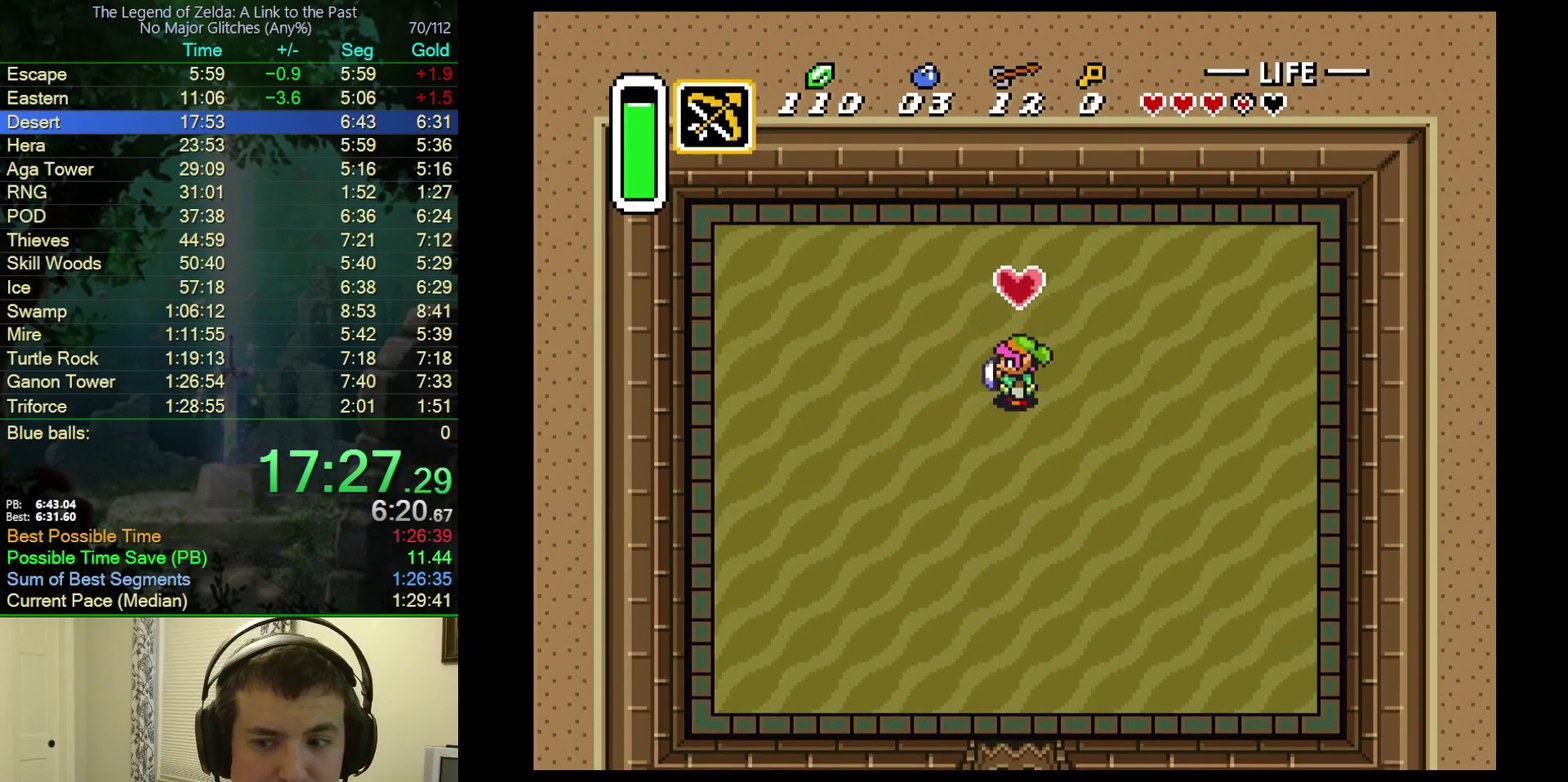
{"buttons": ["DPAD_DOWN"], "events": [[217, "DPAD_DOWN", "down"]]}
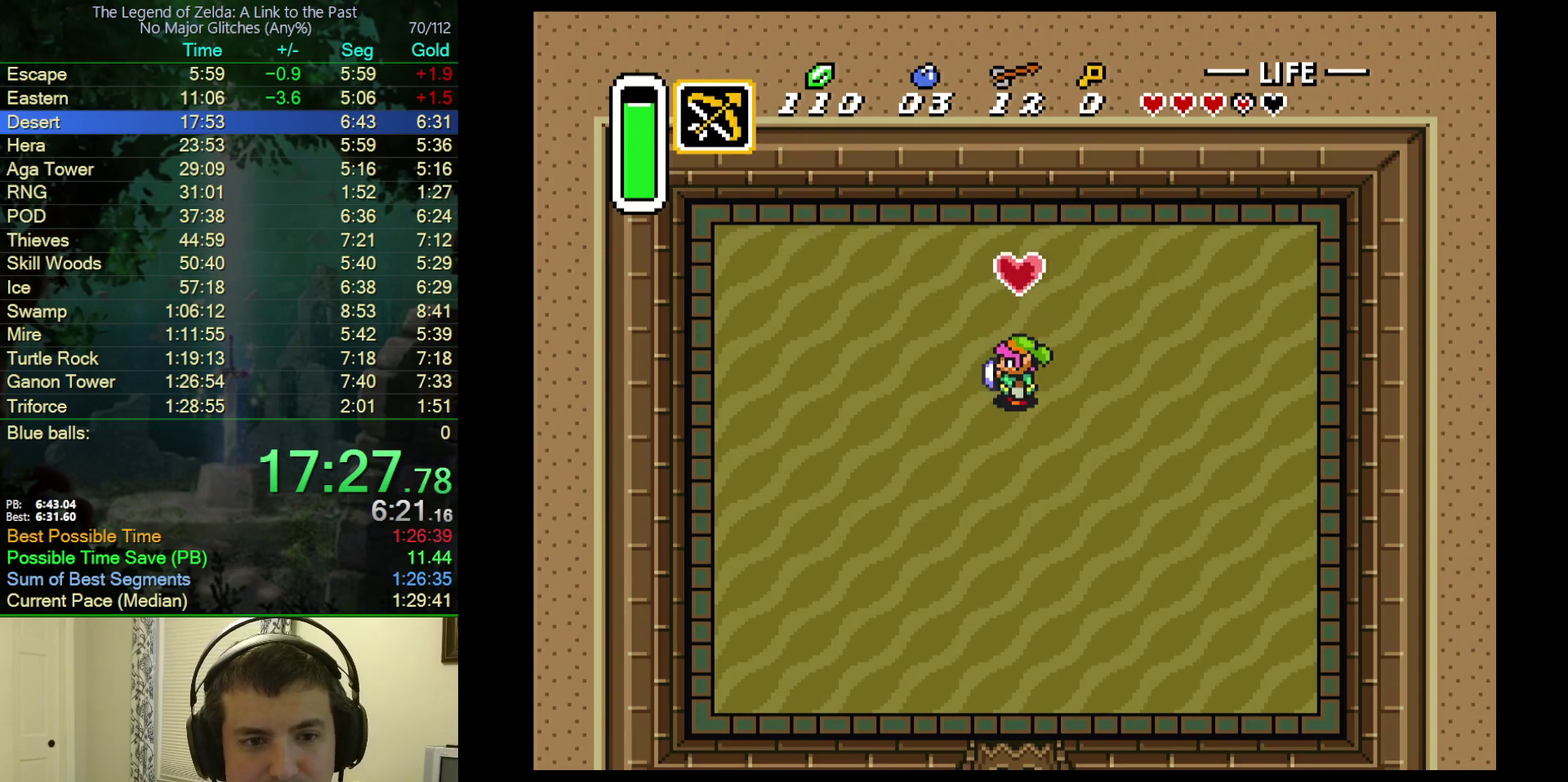
{"buttons": [], "events": [[433, "DPAD_DOWN", "up"]]}
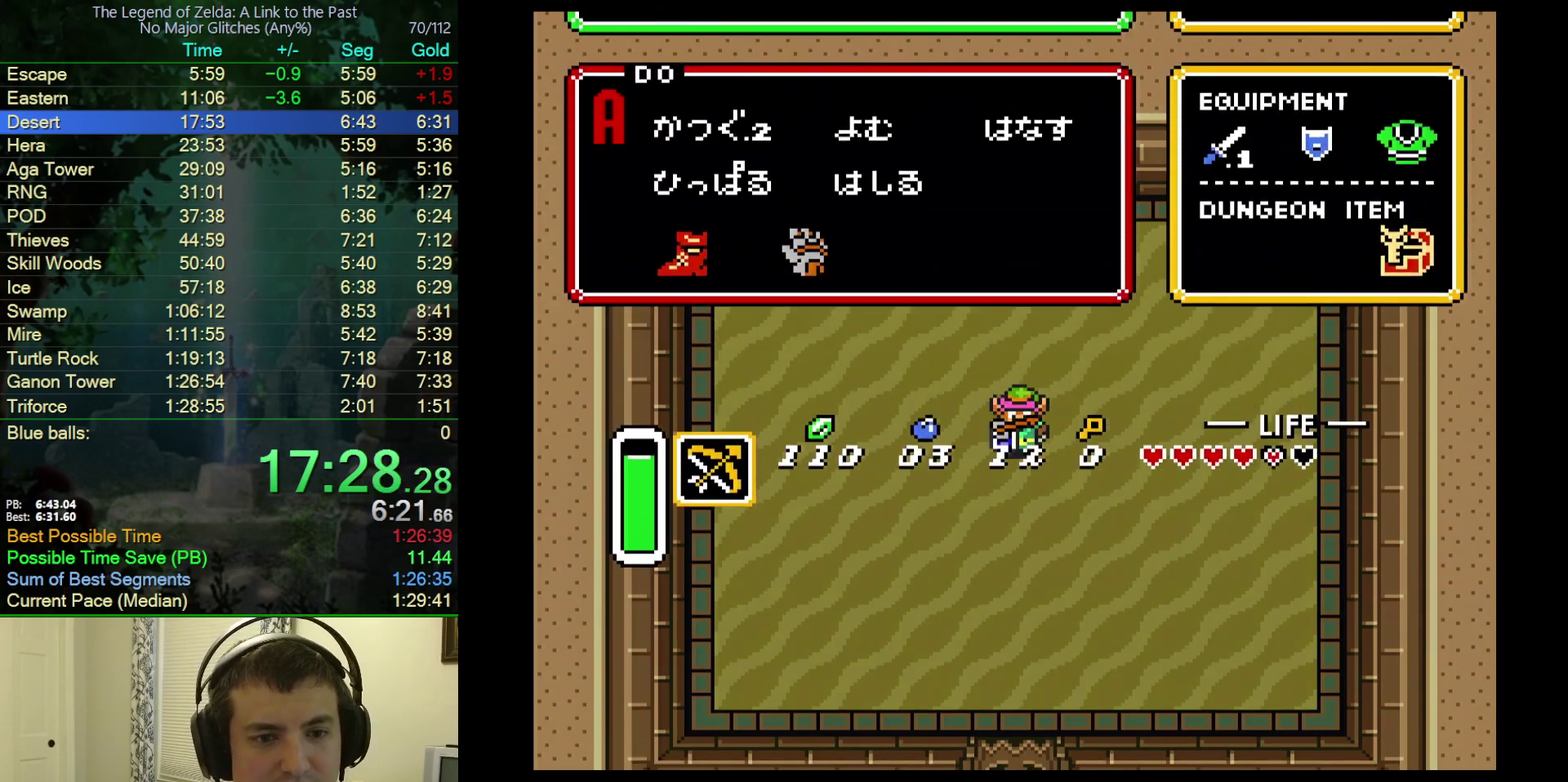
{"buttons": [], "events": [[367, "DPAD_RIGHT", "down"], [433, "DPAD_RIGHT", "up"]]}
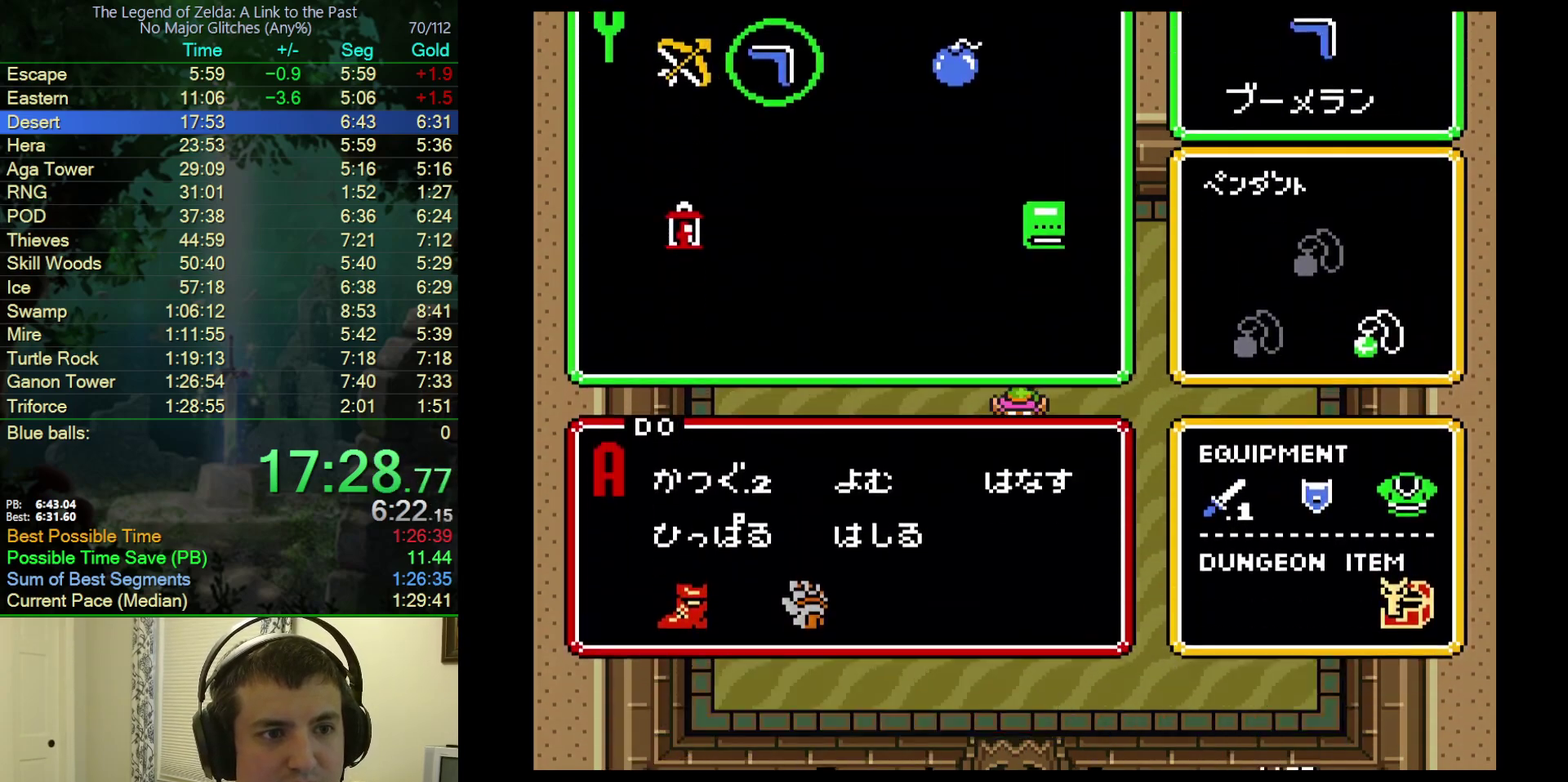
{"buttons": ["DPAD_DOWN"], "events": [[17, "DPAD_DOWN", "down"]]}
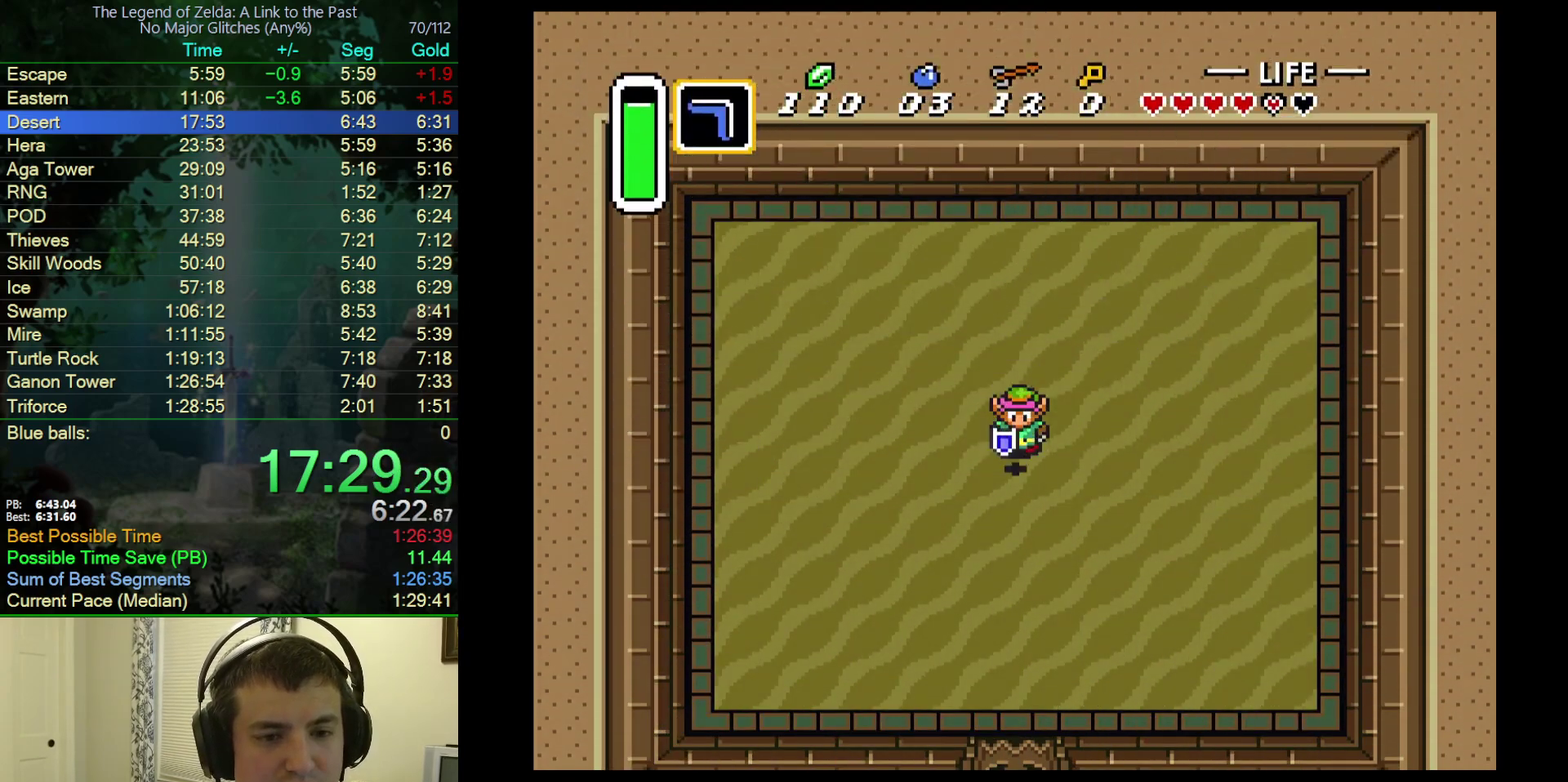
{"buttons": [], "events": [[267, "DPAD_DOWN", "up"]]}
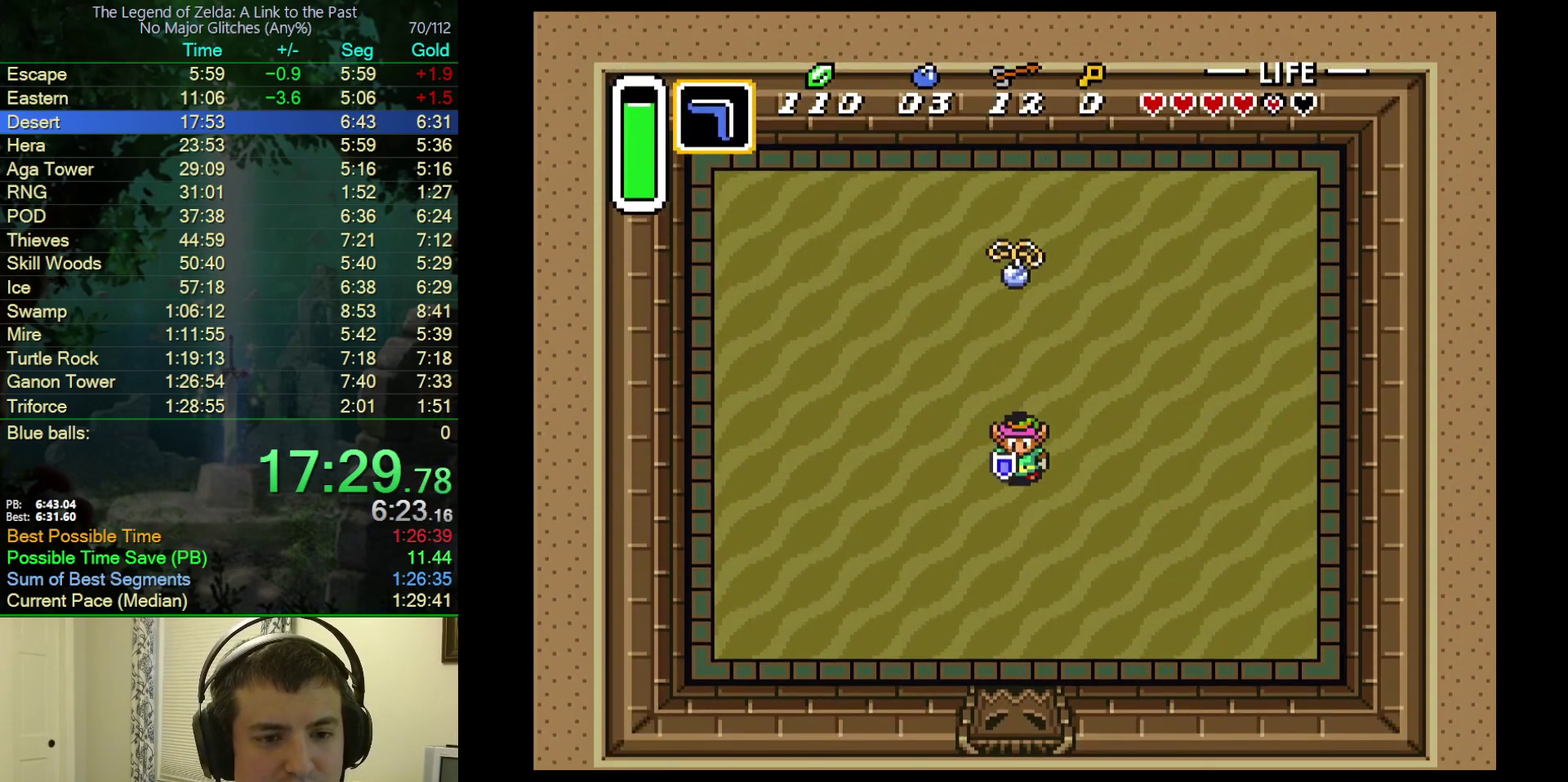
{"buttons": ["A"], "events": [[467, "A", "down"]]}
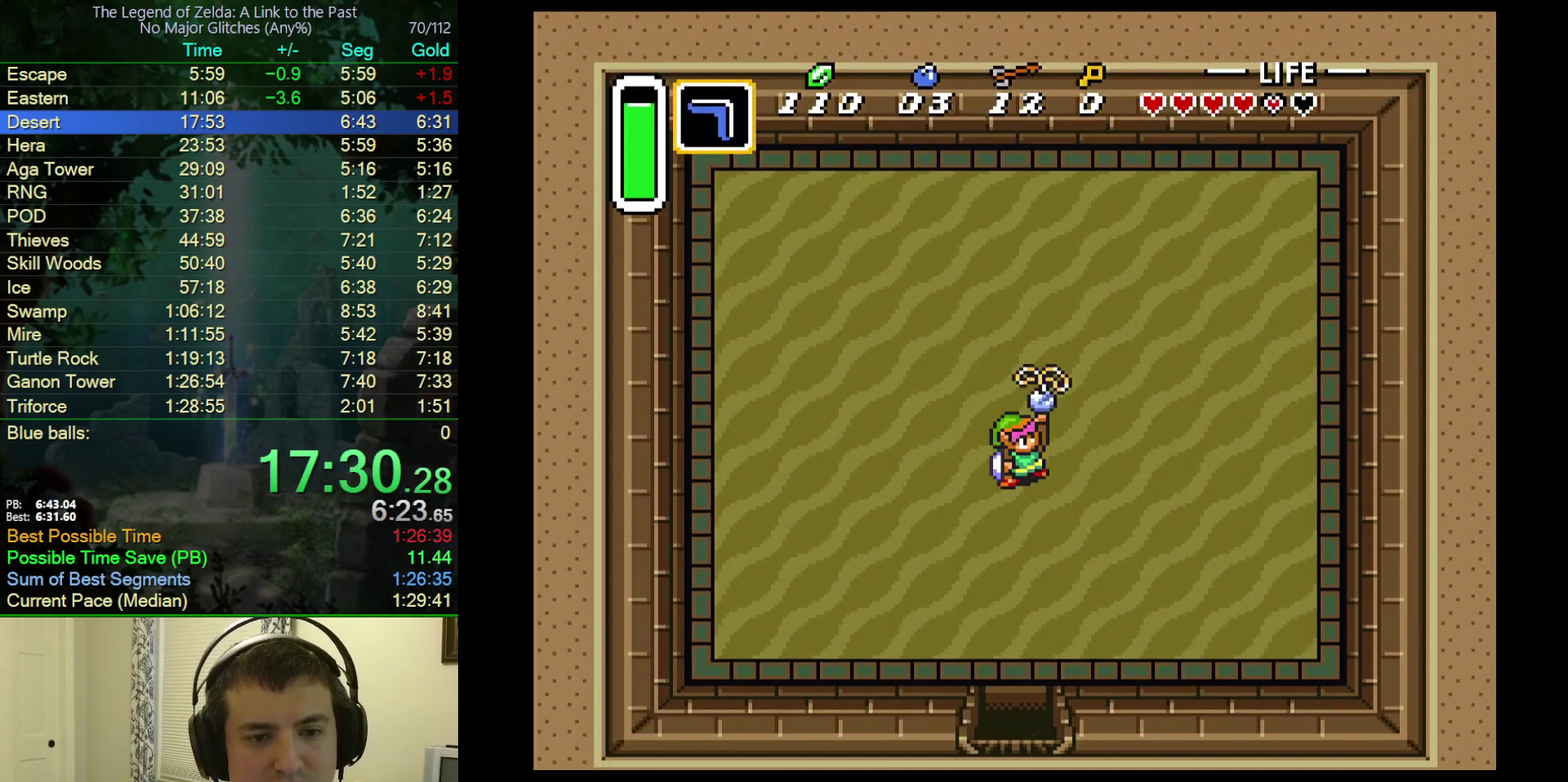
{"buttons": ["A"], "events": [[50, "A", "up"], [350, "Y", "down"], [367, "B", "down"], [433, "A", "down"], [433, "B", "up"], [433, "Y", "up"]]}
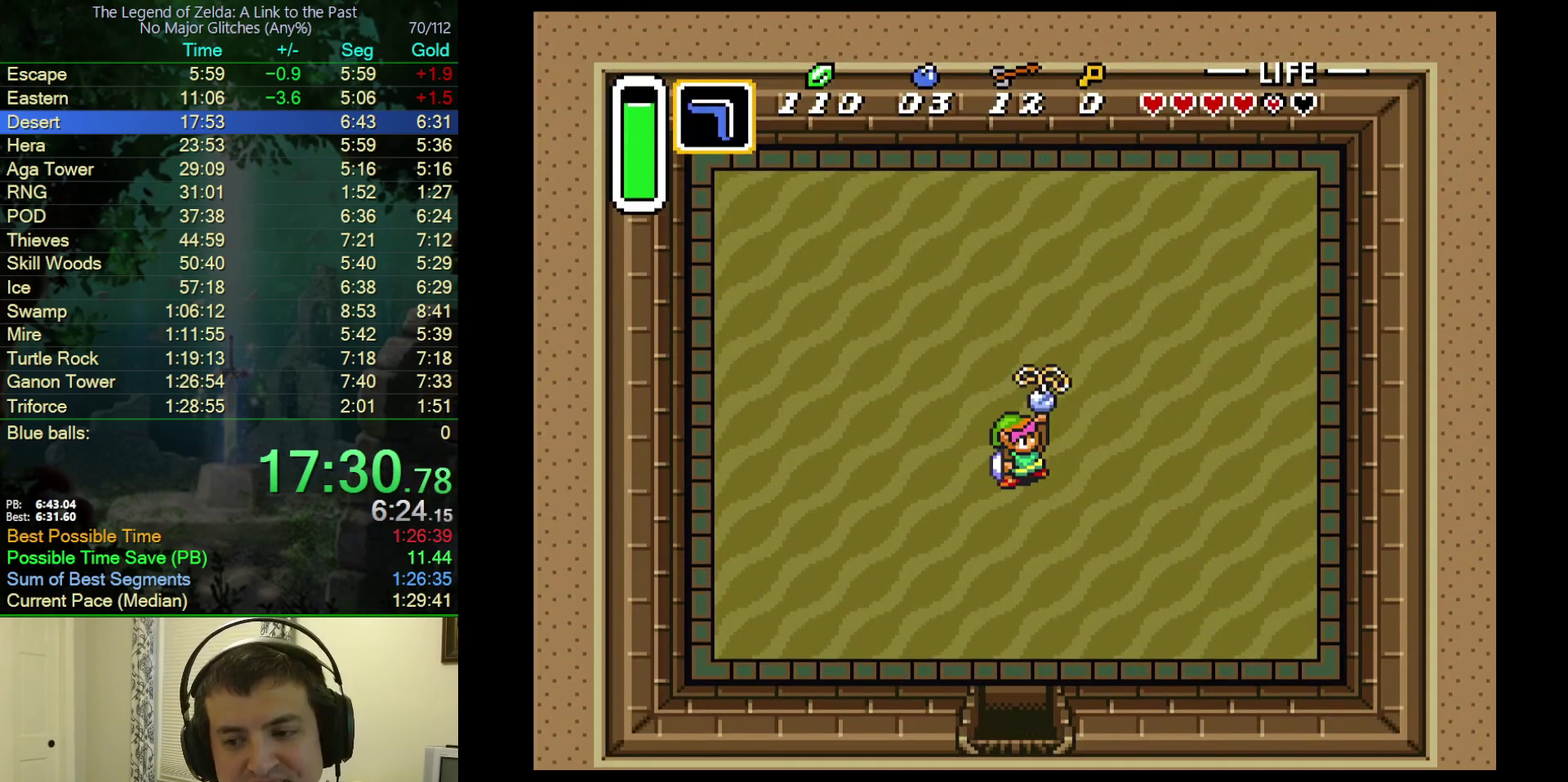
{"buttons": ["A"], "events": [[17, "A", "up"], [17, "B", "down"], [17, "Y", "down"], [100, "A", "down"], [117, "B", "up"], [117, "Y", "up"], [183, "B", "down"], [217, "A", "up"], [217, "Y", "down"], [267, "Y", "up"], [283, "A", "down"], [283, "B", "up"], [367, "B", "down"], [367, "Y", "down"], [383, "A", "up"], [433, "Y", "up"], [467, "A", "down"], [483, "B", "up"]]}
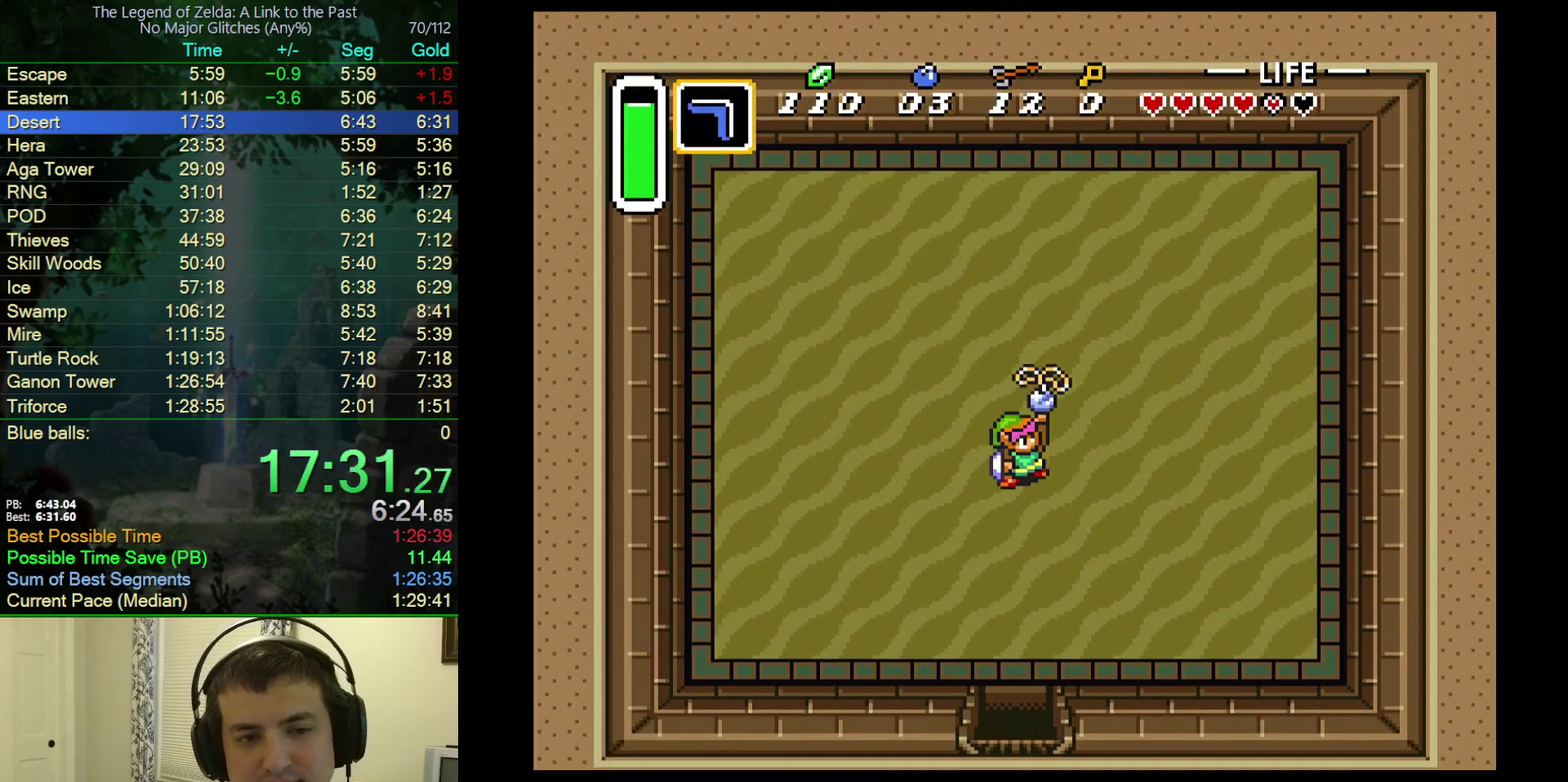
{"buttons": ["B", "Y"], "events": [[17, "B", "down"], [17, "Y", "down"], [50, "A", "up"], [83, "Y", "up"], [150, "A", "down"], [150, "B", "up"], [167, "Y", "down"], [217, "B", "down"], [233, "Y", "up"], [267, "A", "up"], [317, "A", "down"], [317, "Y", "down"], [333, "B", "up"], [383, "Y", "up"], [400, "B", "down"], [417, "A", "up"], [483, "Y", "down"]]}
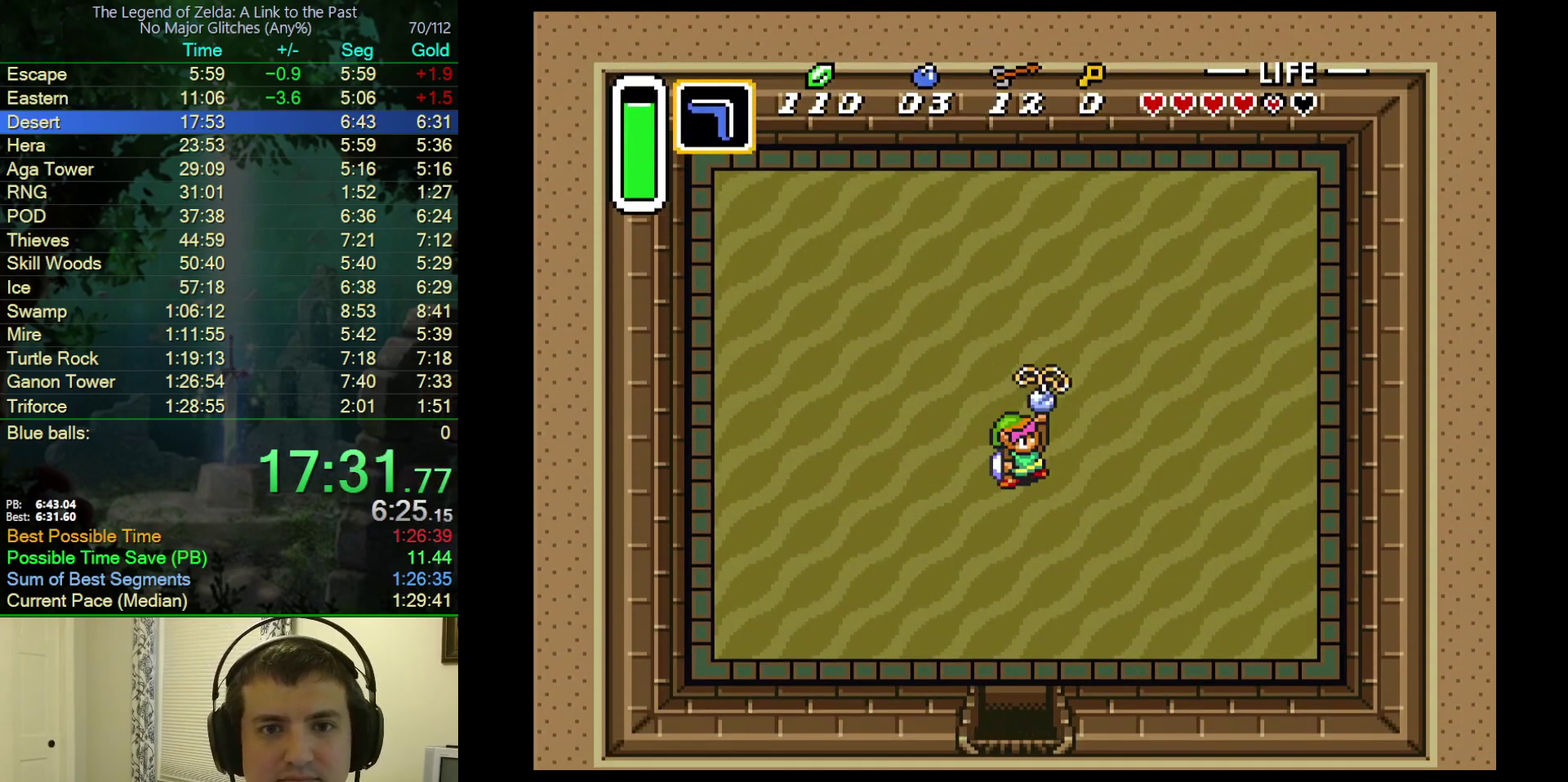
{"buttons": ["B", "Y"], "events": [[17, "A", "down"], [17, "B", "up"], [33, "Y", "up"], [67, "B", "down"], [100, "A", "up"], [117, "Y", "down"], [183, "A", "down"], [200, "B", "up"], [200, "Y", "up"], [283, "A", "up"], [283, "B", "down"], [283, "Y", "down"], [350, "A", "down"], [350, "Y", "up"], [383, "B", "up"], [433, "B", "down"], [467, "A", "up"], [483, "Y", "down"]]}
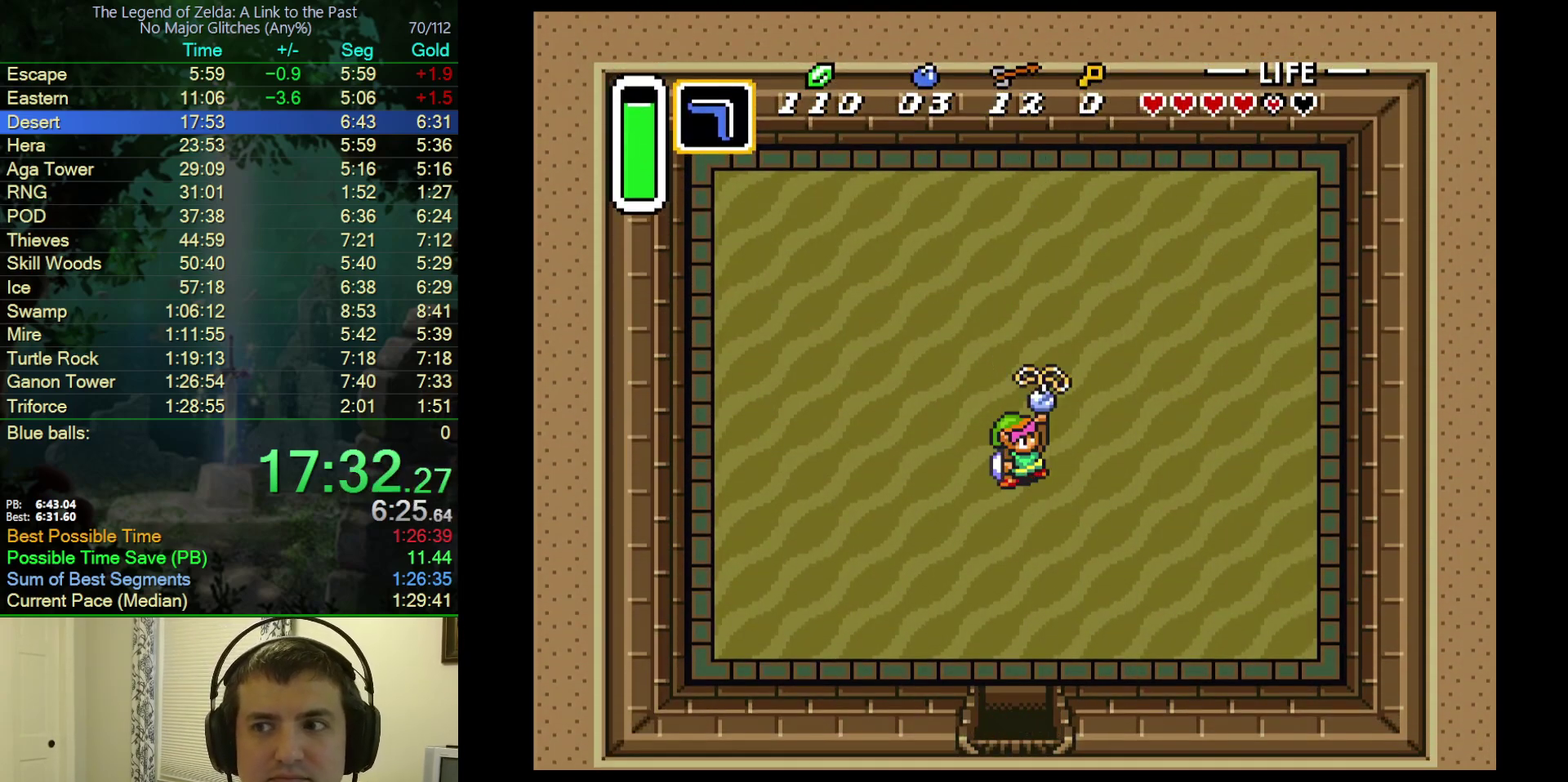
{"buttons": ["A", "B", "Y"], "events": [[50, "A", "down"], [50, "B", "up"], [50, "Y", "up"], [133, "B", "down"], [150, "A", "up"], [233, "A", "down"], [250, "B", "up"], [300, "B", "down"], [333, "A", "up"], [400, "A", "down"], [433, "B", "up"], [450, "Y", "down"], [500, "B", "down"]]}
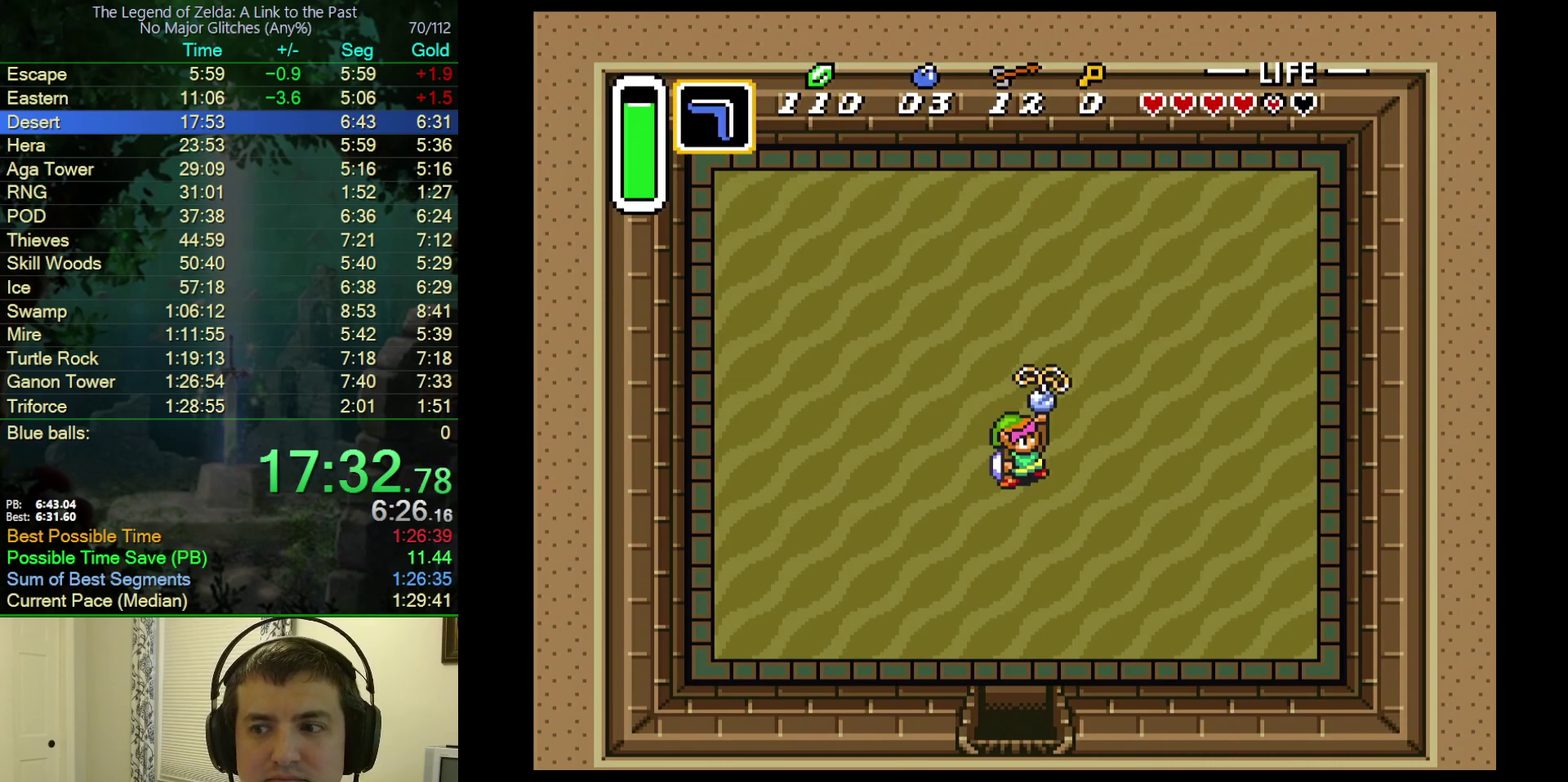
{"buttons": ["A", "Y"], "events": [[17, "A", "up"], [17, "Y", "up"], [100, "A", "down"], [100, "Y", "down"], [117, "B", "up"], [150, "Y", "up"], [183, "B", "down"], [233, "A", "up"], [267, "Y", "down"], [283, "A", "down"], [317, "B", "up"], [333, "Y", "up"], [367, "B", "down"], [400, "A", "up"], [433, "Y", "down"], [483, "A", "down"], [483, "B", "up"]]}
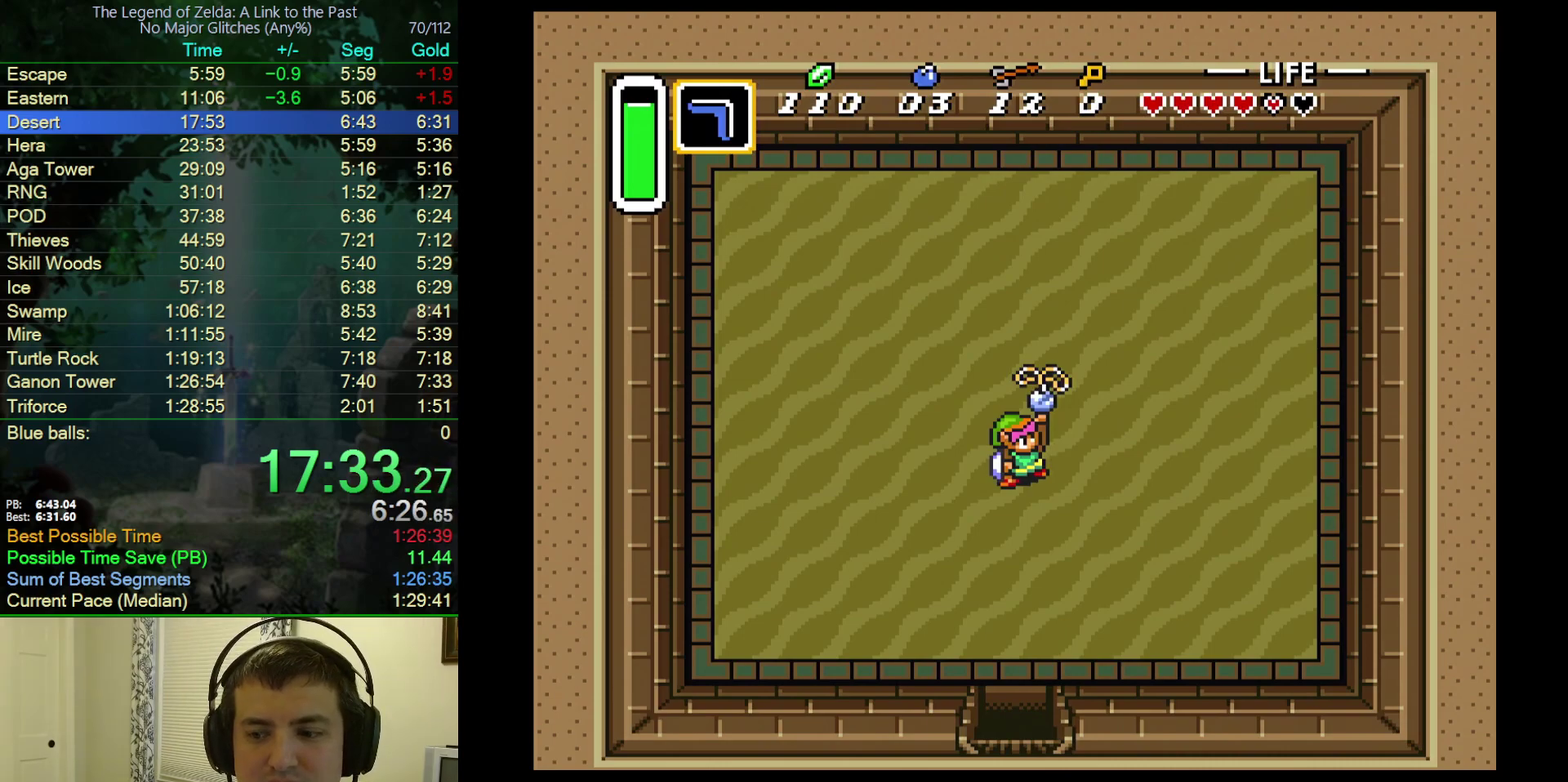
{"buttons": ["B"], "events": [[17, "Y", "up"], [67, "B", "down"], [83, "A", "up"], [100, "Y", "down"], [150, "Y", "up"], [167, "A", "down"], [183, "B", "up"], [233, "B", "down"], [267, "A", "up"], [267, "Y", "down"], [350, "Y", "up"], [367, "A", "down"], [367, "B", "up"], [417, "Y", "down"], [450, "B", "down"], [483, "A", "up"], [483, "Y", "up"]]}
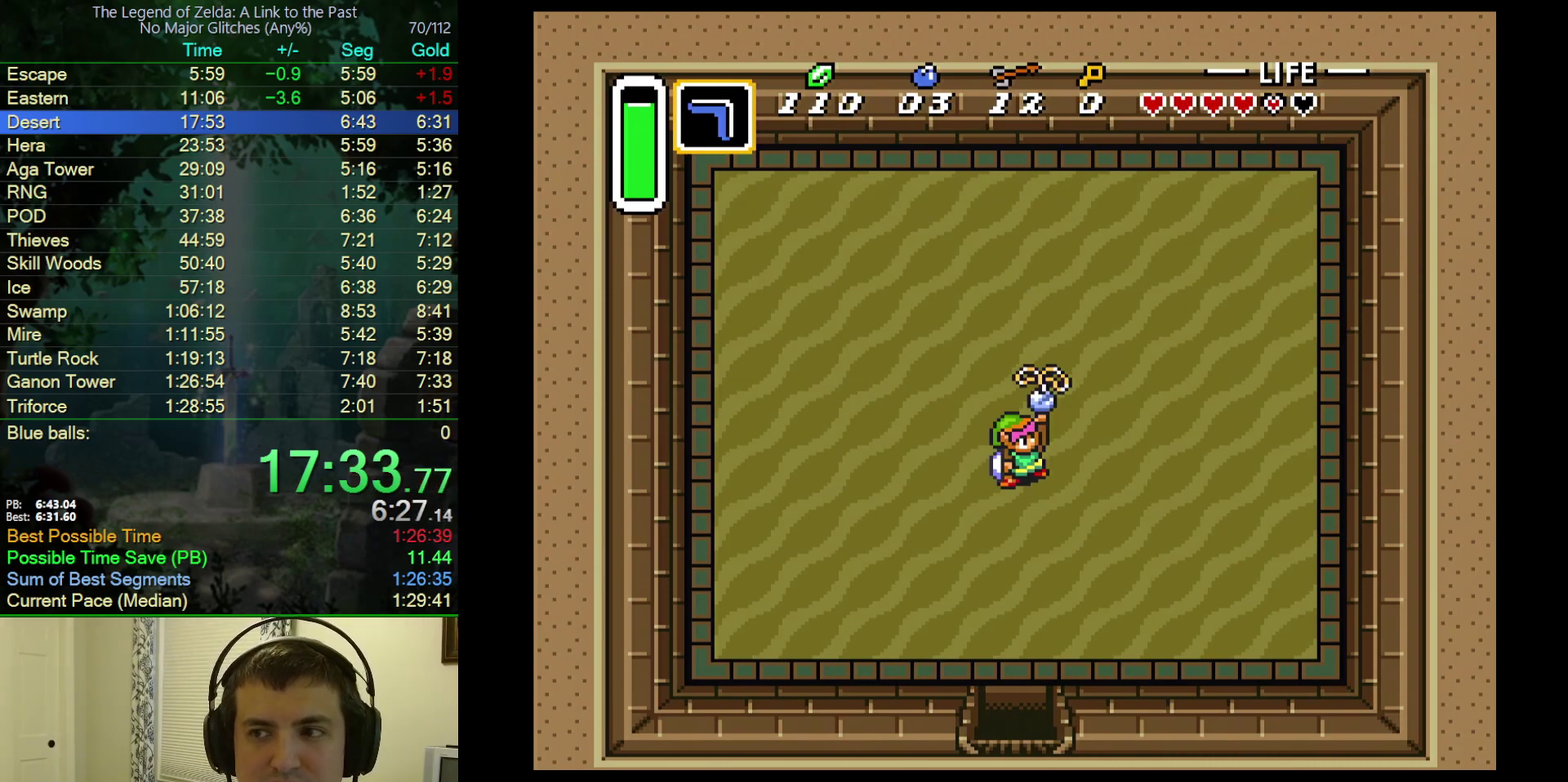
{"buttons": ["A"], "events": [[67, "A", "down"], [67, "B", "up"], [100, "Y", "down"], [133, "B", "down"], [150, "Y", "up"], [183, "A", "up"], [250, "A", "down"], [250, "B", "up"], [250, "Y", "down"], [317, "B", "down"], [317, "Y", "up"], [367, "A", "up"], [417, "Y", "down"], [433, "A", "down"], [450, "B", "up"], [483, "Y", "up"]]}
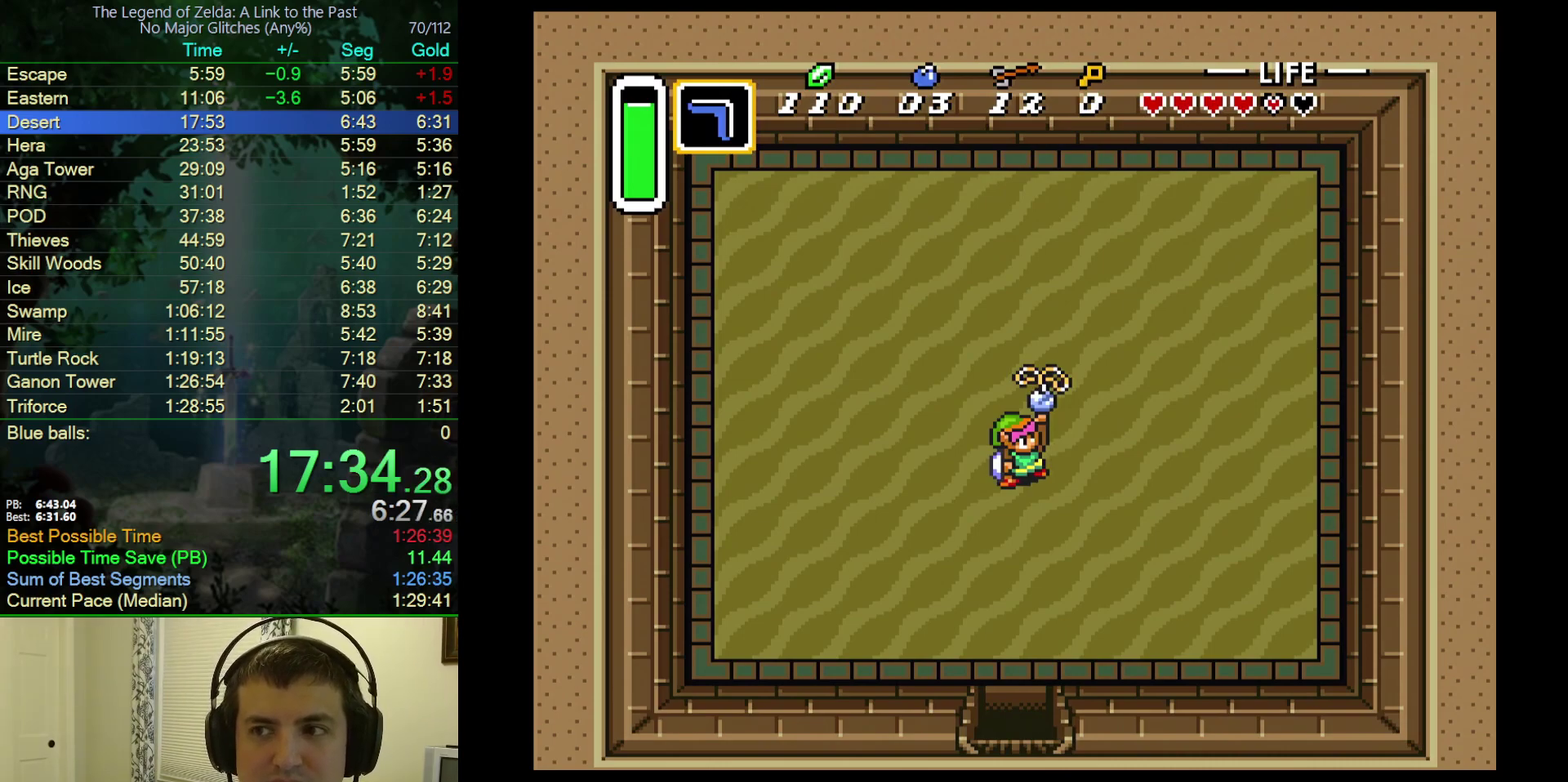
{"buttons": ["A", "B"], "events": [[17, "B", "down"], [50, "A", "up"], [67, "Y", "down"], [117, "Y", "up"], [133, "A", "down"], [150, "B", "up"], [200, "B", "down"], [233, "Y", "down"], [250, "A", "up"], [283, "Y", "up"], [317, "A", "down"], [333, "B", "up"], [383, "Y", "down"], [400, "B", "down"], [433, "A", "up"], [450, "Y", "up"], [500, "A", "down"]]}
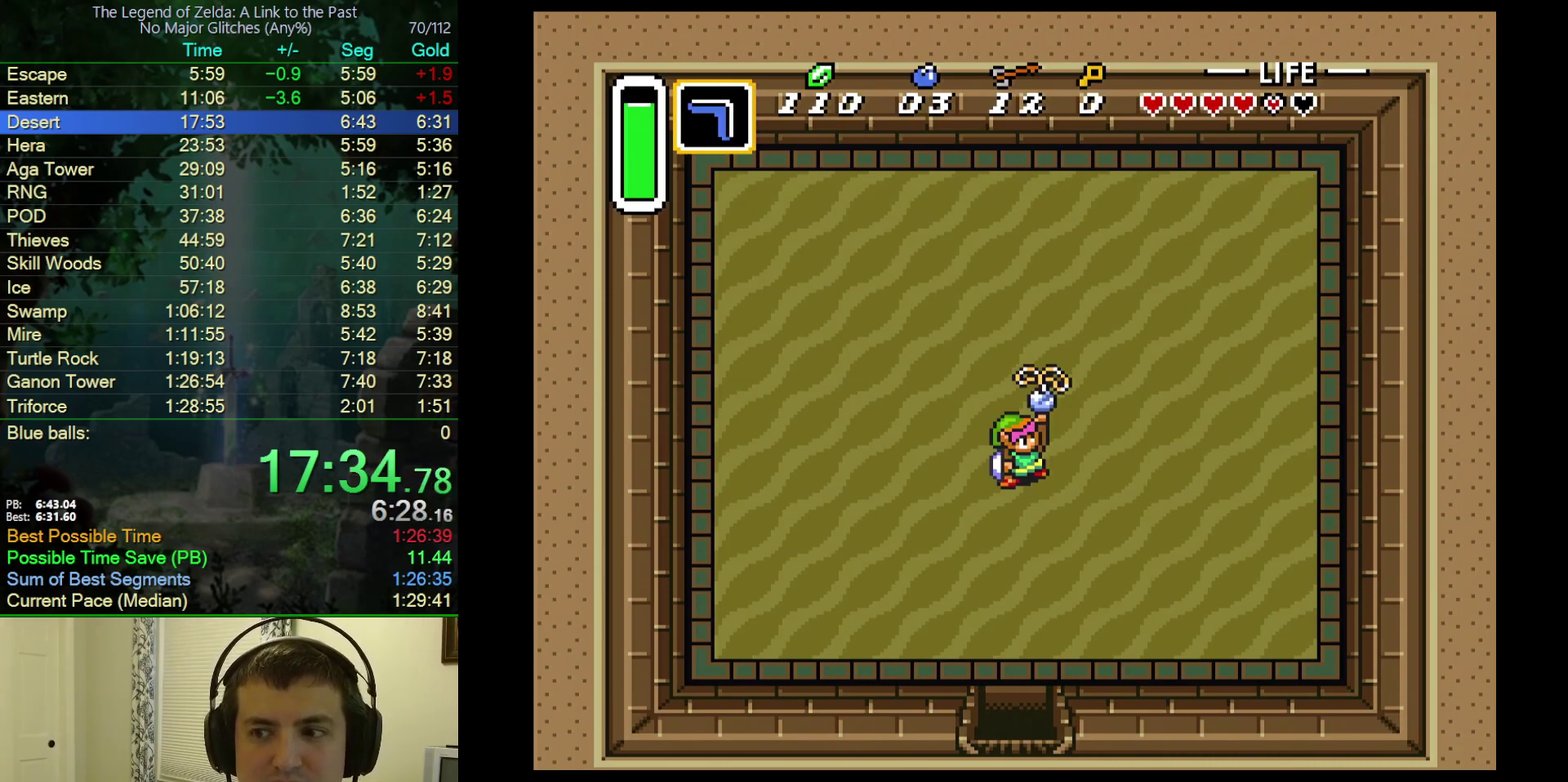
{"buttons": ["B"], "events": [[17, "B", "up"], [50, "Y", "down"], [83, "B", "down"], [150, "A", "up"], [150, "Y", "up"], [200, "A", "down"], [200, "B", "up"], [200, "Y", "down"], [283, "B", "down"], [283, "Y", "up"], [317, "A", "up"], [367, "Y", "down"], [417, "A", "down"], [417, "B", "up"], [417, "Y", "up"], [467, "B", "down"], [500, "A", "up"]]}
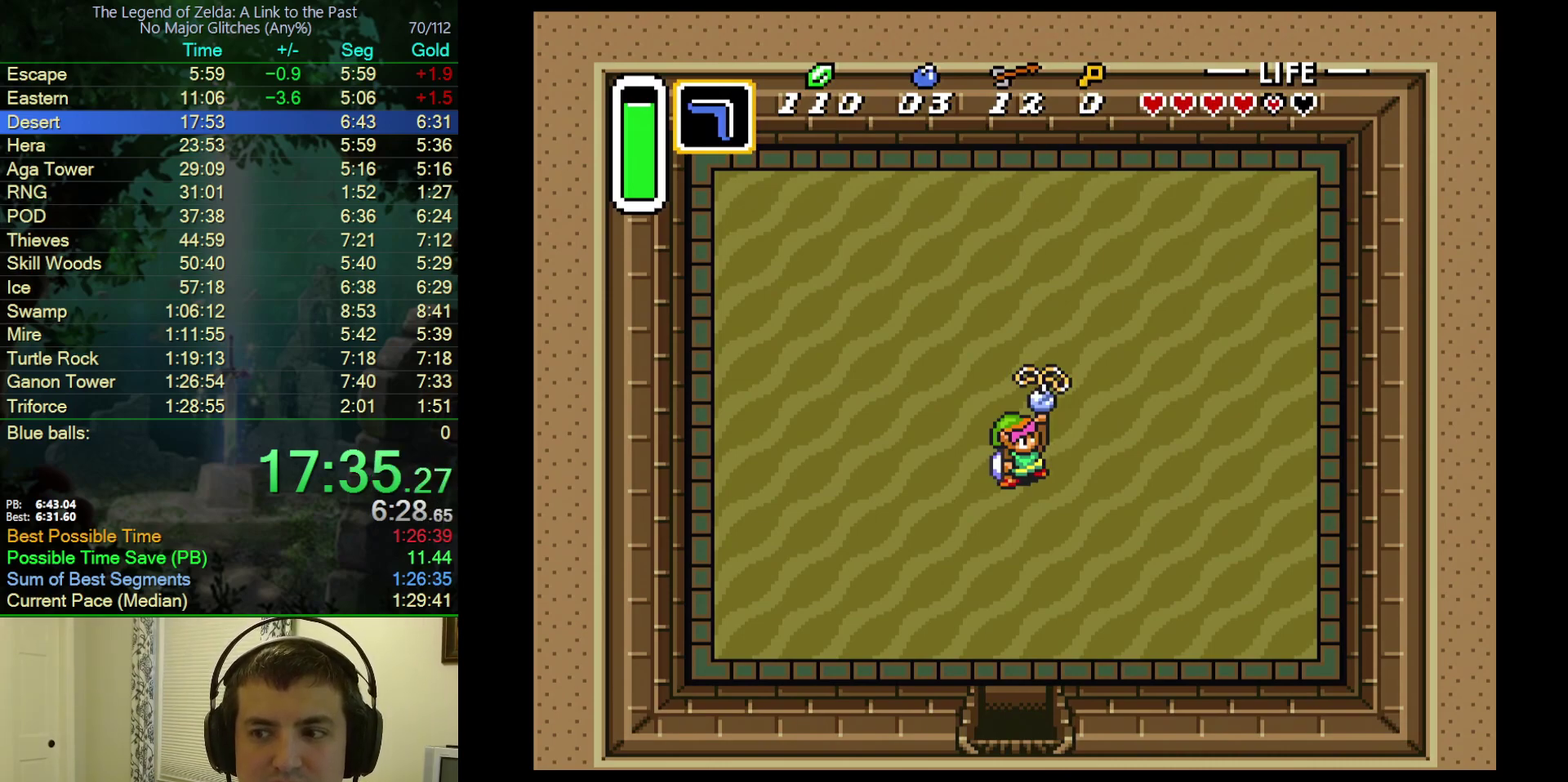
{"buttons": ["A", "Y"], "events": [[33, "Y", "down"], [83, "A", "down"], [83, "Y", "up"], [100, "B", "up"], [167, "B", "down"], [183, "Y", "down"], [200, "A", "up"], [233, "Y", "up"], [267, "A", "down"], [300, "B", "up"], [333, "Y", "down"], [350, "B", "down"], [383, "Y", "up"], [483, "B", "up"], [483, "Y", "down"]]}
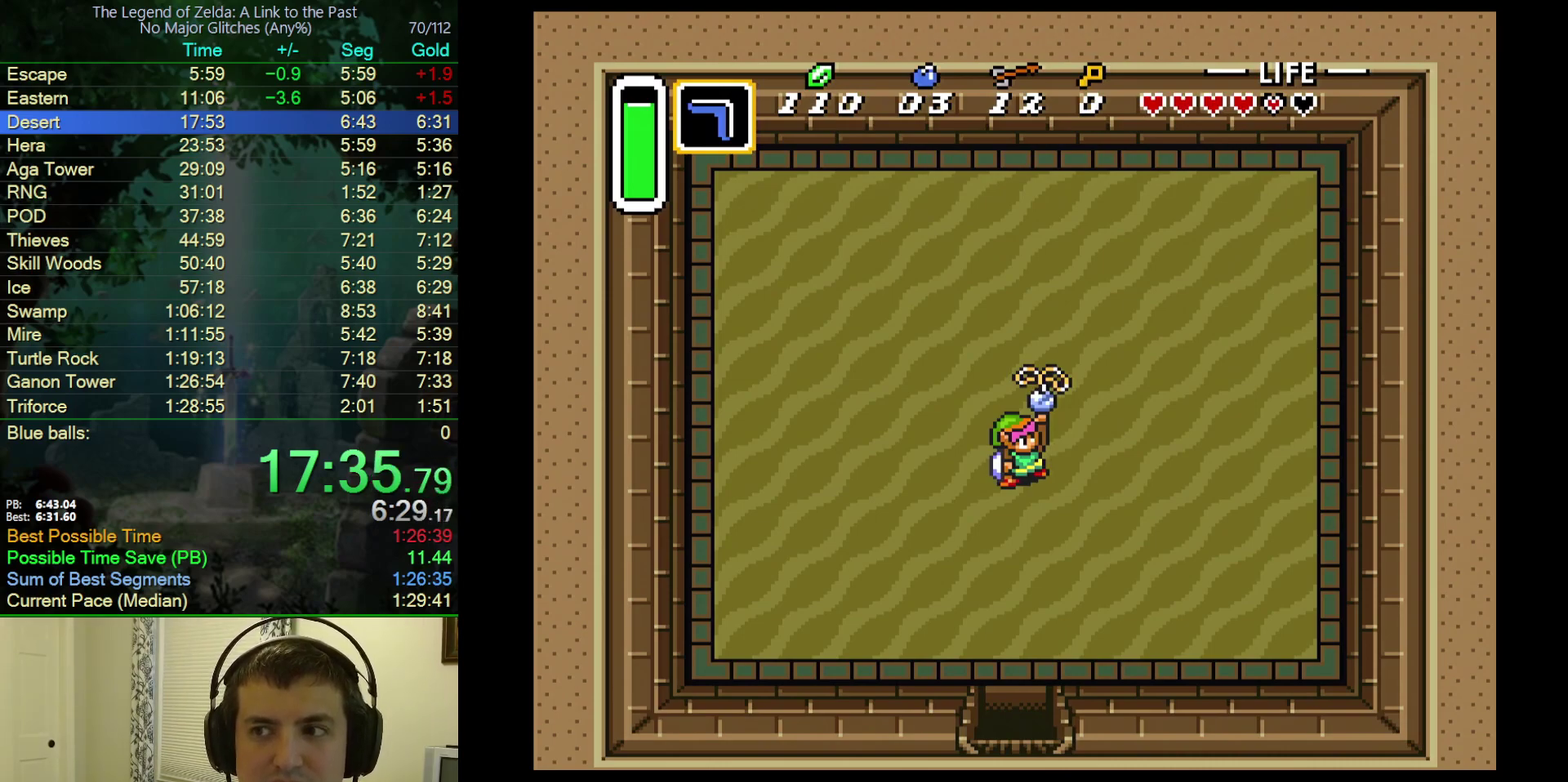
{"buttons": ["B", "Y"], "events": [[50, "B", "down"], [50, "Y", "up"], [83, "A", "up"], [150, "Y", "down"], [183, "A", "down"], [183, "B", "up"], [200, "Y", "up"], [250, "B", "down"], [283, "A", "up"], [350, "A", "down"], [383, "B", "up"], [450, "B", "down"], [467, "Y", "down"], [483, "A", "up"]]}
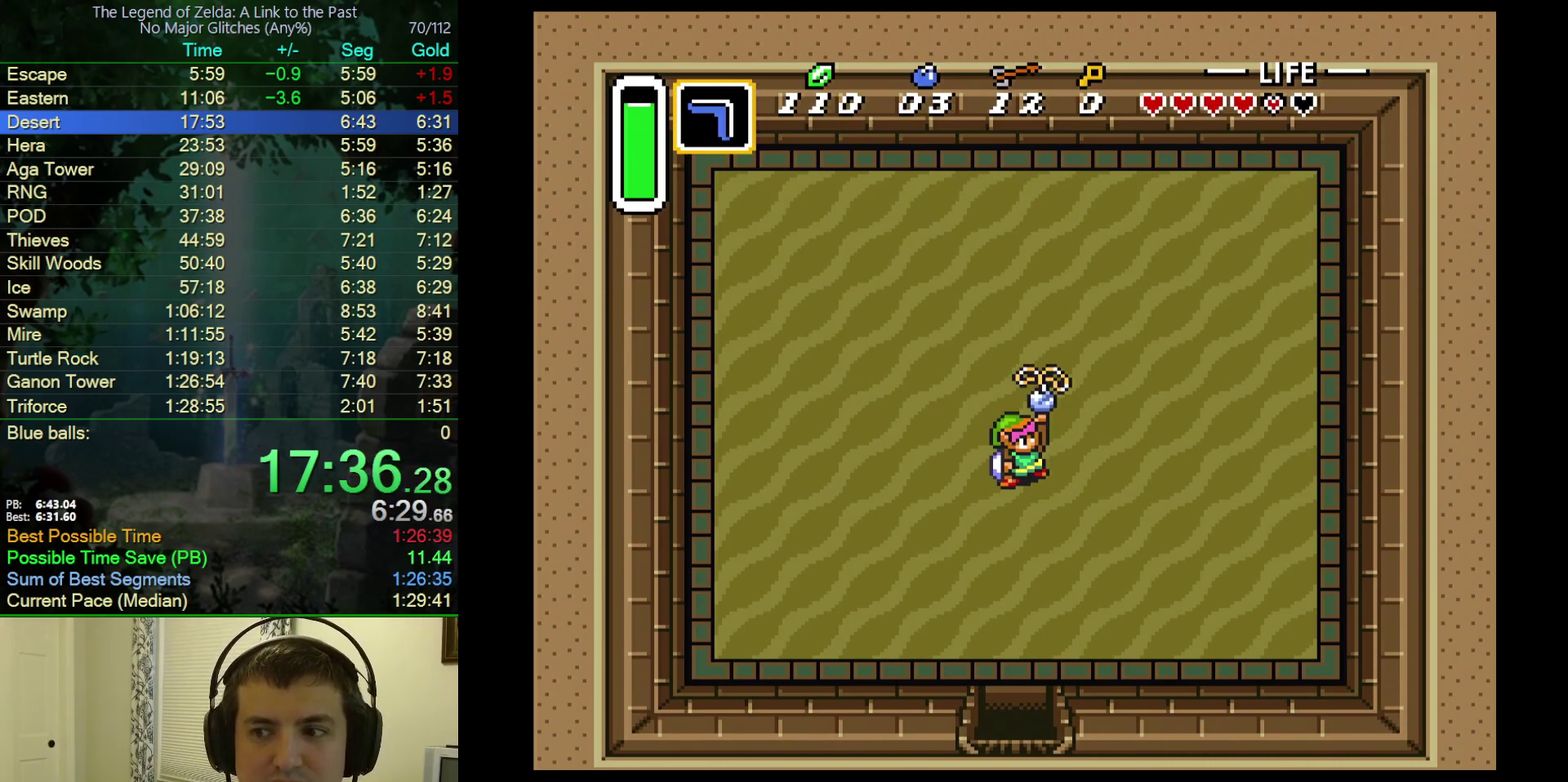
{"buttons": ["A", "Y"], "events": [[17, "Y", "up"], [67, "A", "down"], [83, "B", "up"], [117, "Y", "down"], [150, "B", "down"], [200, "A", "up"], [200, "Y", "up"], [267, "A", "down"], [267, "B", "up"], [283, "Y", "down"], [333, "B", "down"], [333, "Y", "up"], [367, "A", "up"], [467, "A", "down"], [467, "B", "up"], [467, "Y", "down"]]}
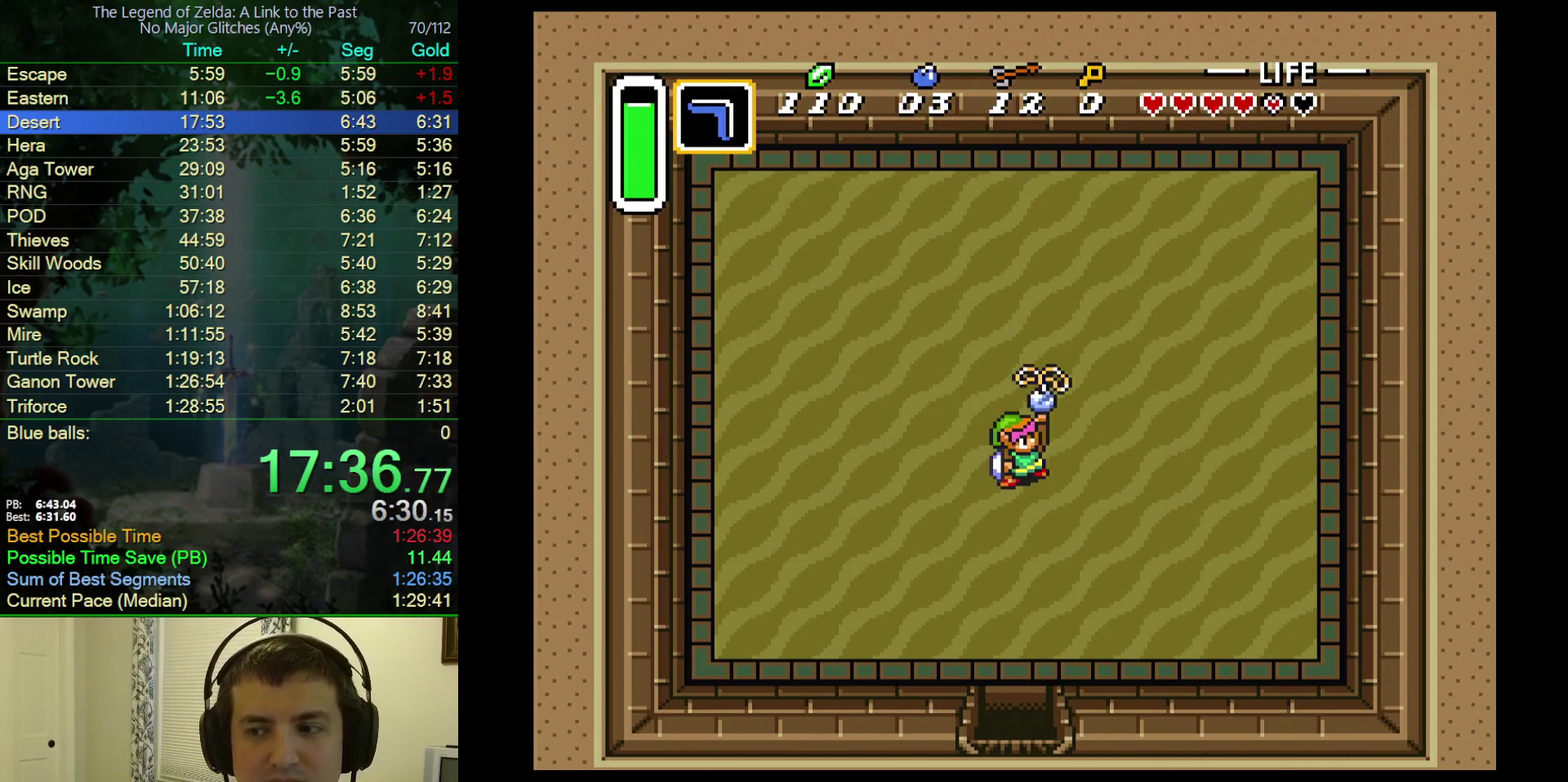
{"buttons": ["B", "Y"], "events": [[17, "Y", "up"], [33, "B", "down"], [50, "A", "up"], [117, "Y", "down"], [150, "A", "down"], [150, "B", "up"], [183, "Y", "up"], [233, "B", "down"], [267, "A", "up"], [283, "Y", "down"], [350, "A", "down"], [367, "B", "up"], [383, "Y", "up"], [433, "B", "down"], [483, "A", "up"], [483, "Y", "down"]]}
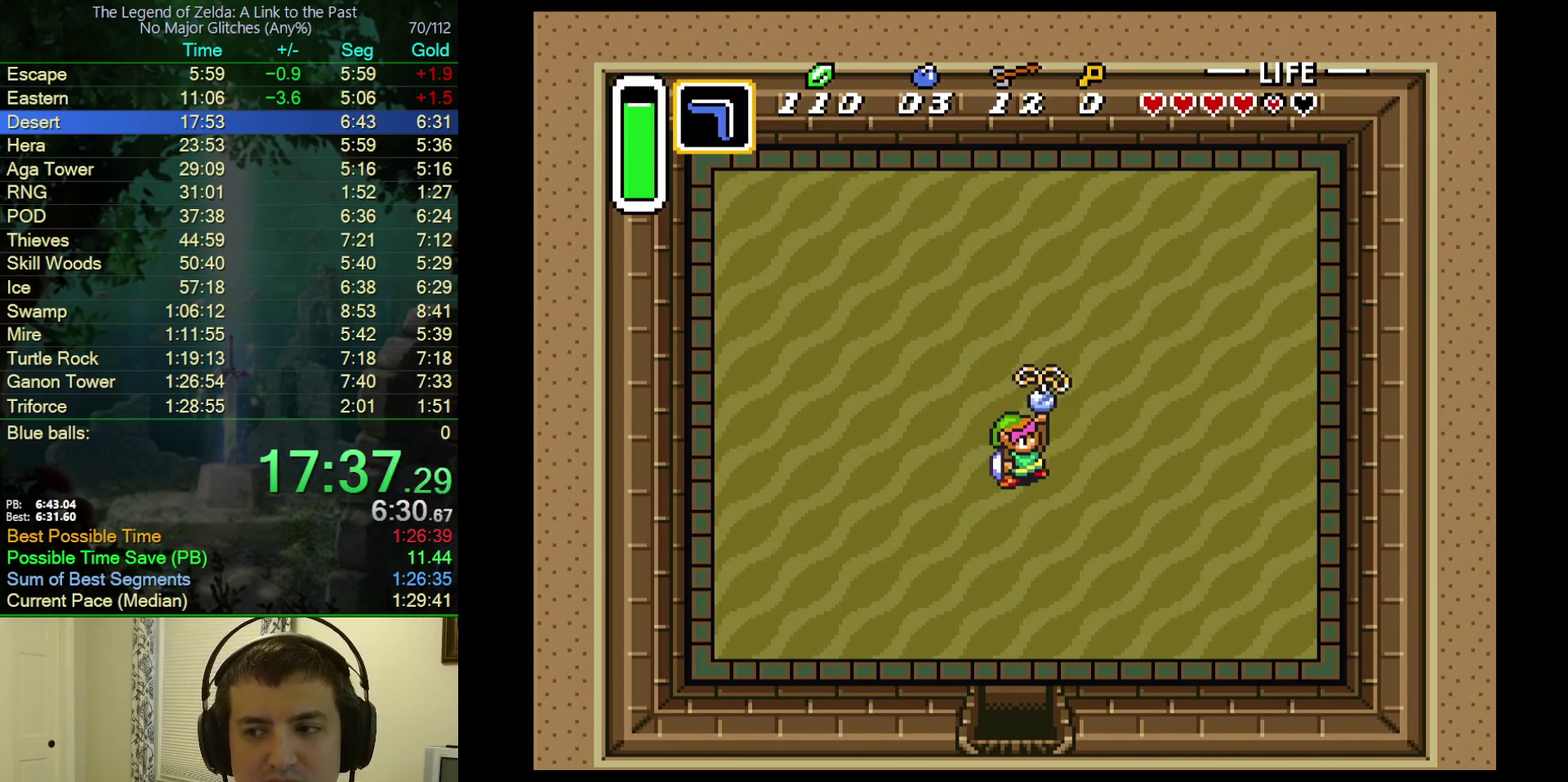
{"buttons": ["A", "Y"], "events": [[50, "A", "down"], [50, "Y", "up"], [67, "B", "up"], [150, "B", "down"], [150, "Y", "down"], [167, "A", "up"], [217, "Y", "up"], [250, "A", "down"], [283, "B", "up"], [333, "Y", "down"], [350, "B", "down"], [383, "A", "up"], [400, "Y", "up"], [450, "A", "down"], [467, "B", "up"], [500, "Y", "down"]]}
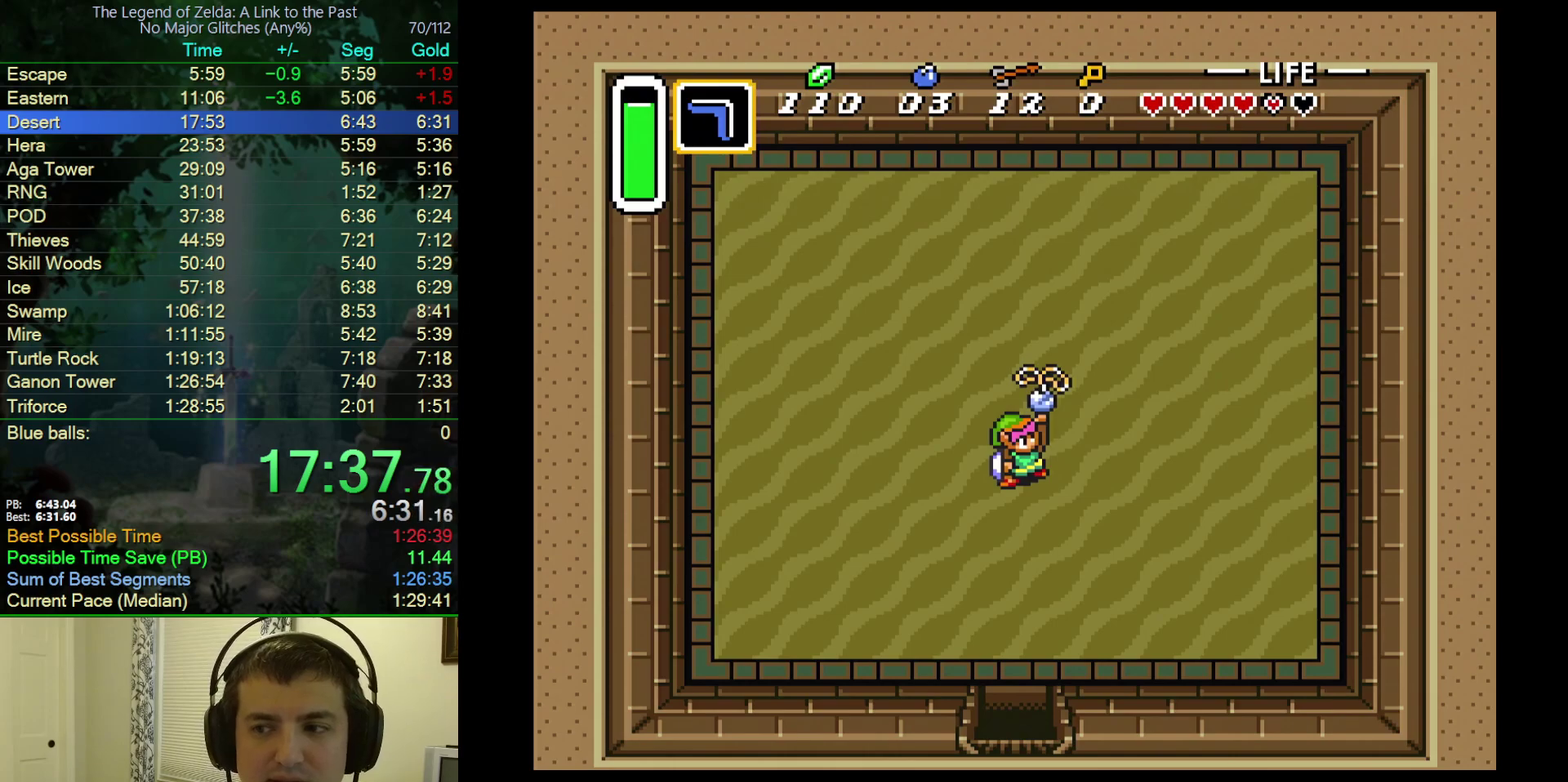
{"buttons": ["A", "B"], "events": [[50, "B", "down"], [83, "Y", "up"], [100, "A", "up"], [167, "A", "down"], [167, "Y", "down"], [183, "B", "up"], [267, "B", "down"], [267, "Y", "up"], [283, "A", "up"], [333, "Y", "down"], [383, "A", "down"], [383, "B", "up"], [433, "Y", "up"], [467, "B", "down"]]}
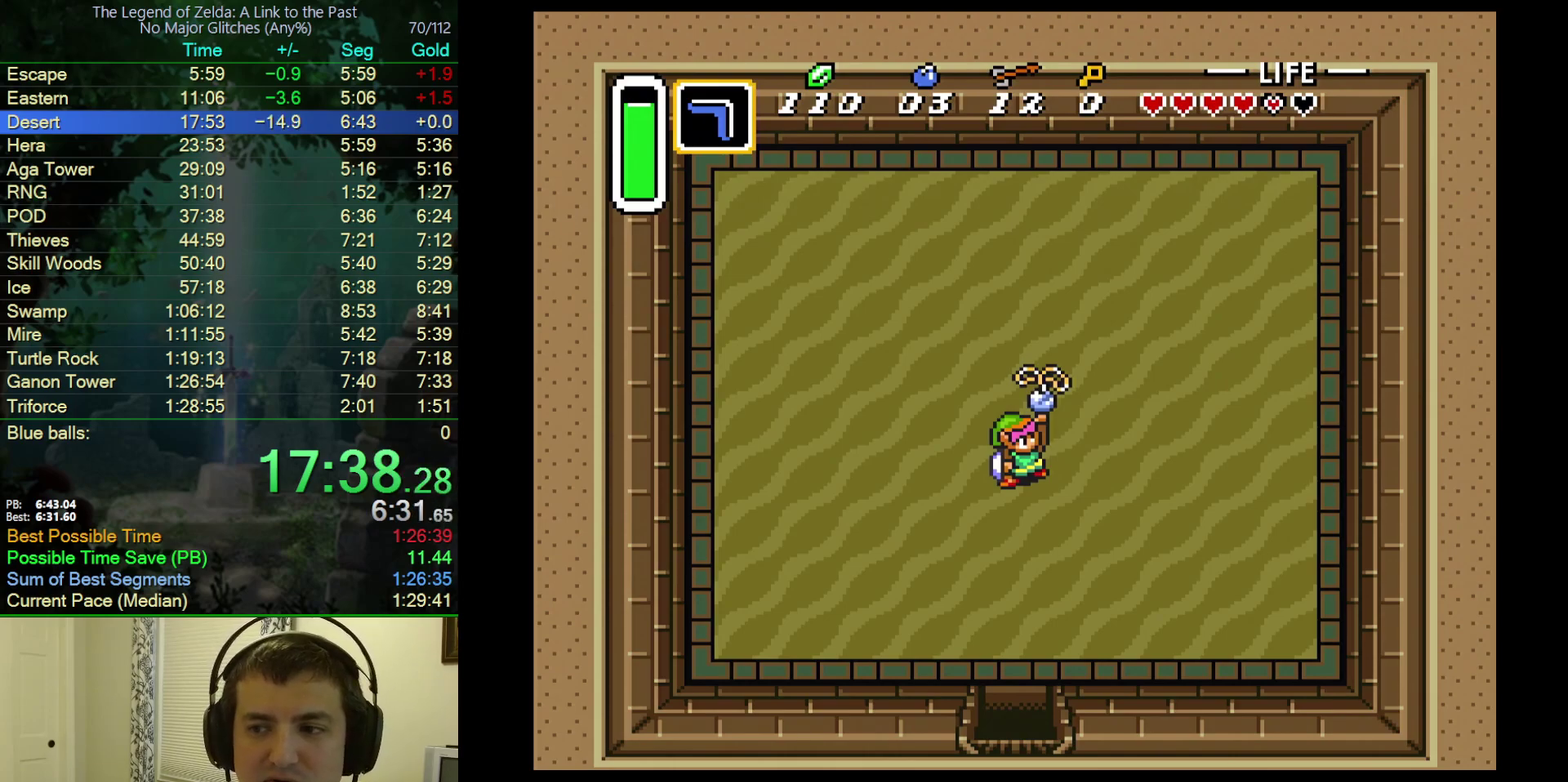
{"buttons": ["A", "B"], "events": [[17, "A", "up"], [17, "Y", "down"], [83, "A", "down"], [83, "B", "up"], [83, "Y", "up"], [167, "B", "down"], [183, "Y", "down"], [200, "A", "up"], [283, "A", "down"], [283, "B", "up"], [283, "Y", "up"], [367, "B", "down"], [367, "Y", "down"], [417, "A", "up"], [467, "Y", "up"], [483, "A", "down"]]}